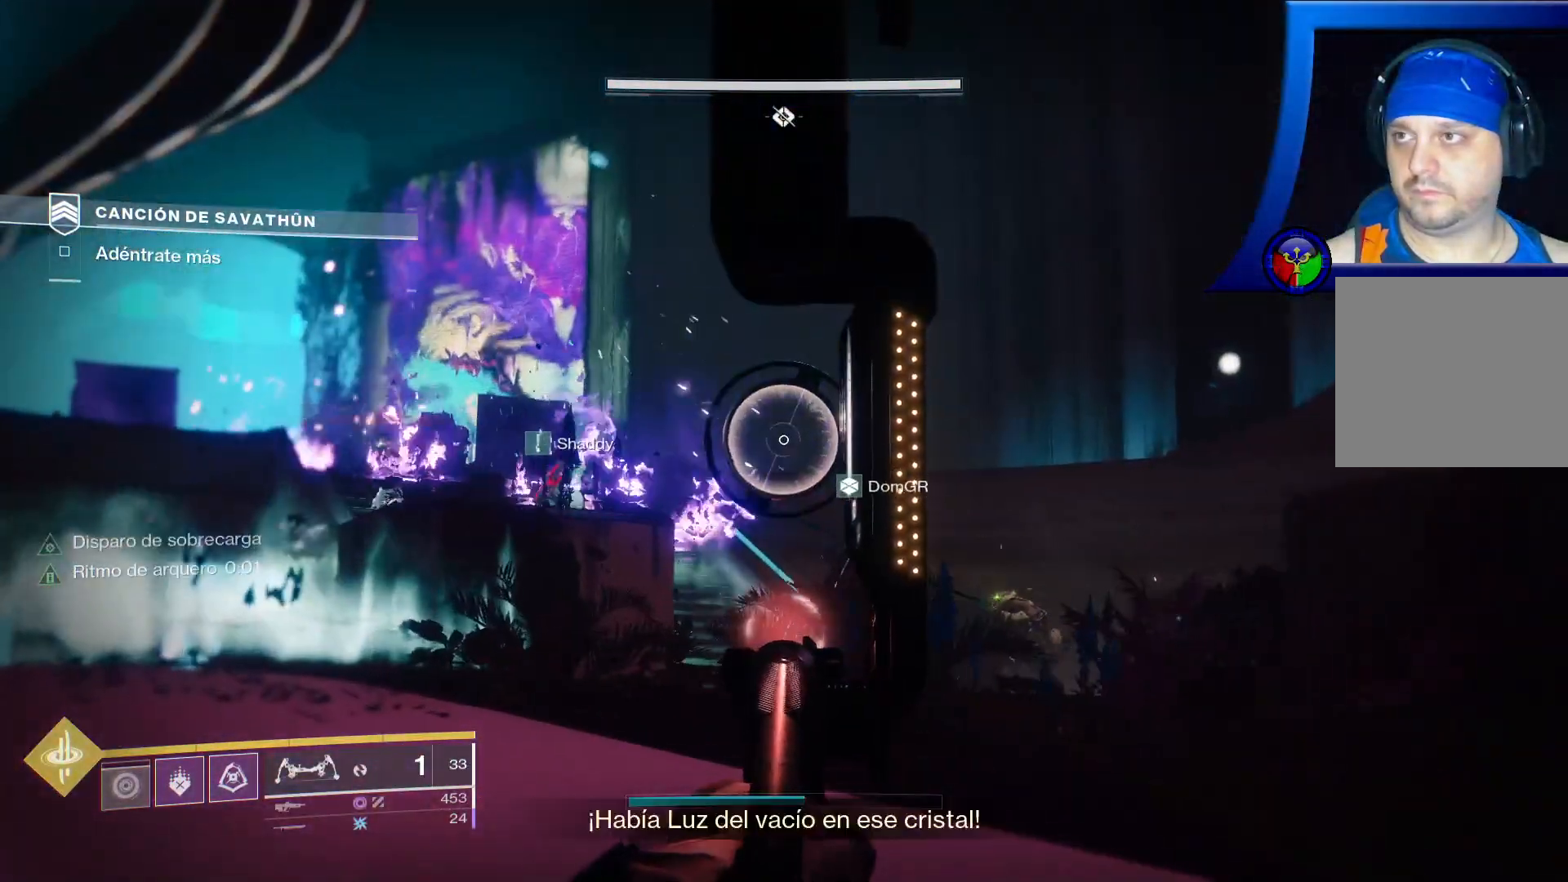
Gameplay with a controller (Xbox layout); each line is a JSON object with the inputs held at the frame after it (dt_ms = milliseconds from this image to that frame). "events" lists button and stick changes between this image and that frame as [ms after this image, input, new state], when the widget could be followed in between. Not read: HOME L2 L3.
{"dt_ms": 500, "buttons": ["R2"], "left_stick": "up", "right_stick": "down-right", "events": [[100, "right_stick", "down"], [267, "left_stick", "up"], [267, "right_stick", "right"], [333, "right_stick", "center"], [500, "right_stick", "down-right"]]}
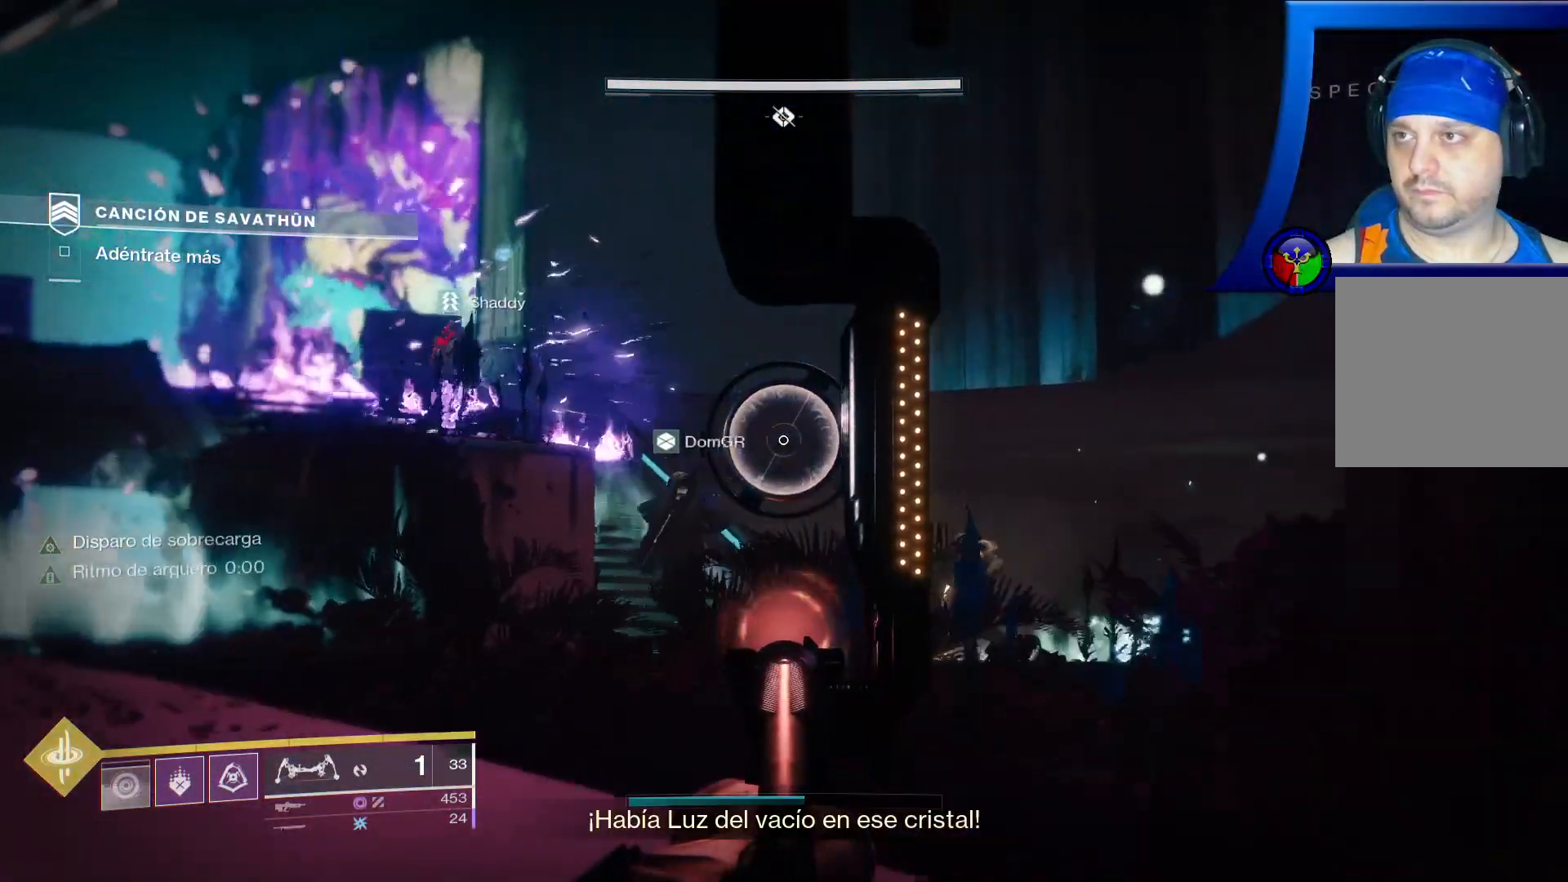
{"dt_ms": 500, "buttons": [], "left_stick": "left", "right_stick": "center", "events": [[217, "right_stick", "center"], [267, "R2", "up"], [283, "left_stick", "center"], [450, "left_stick", "left"]]}
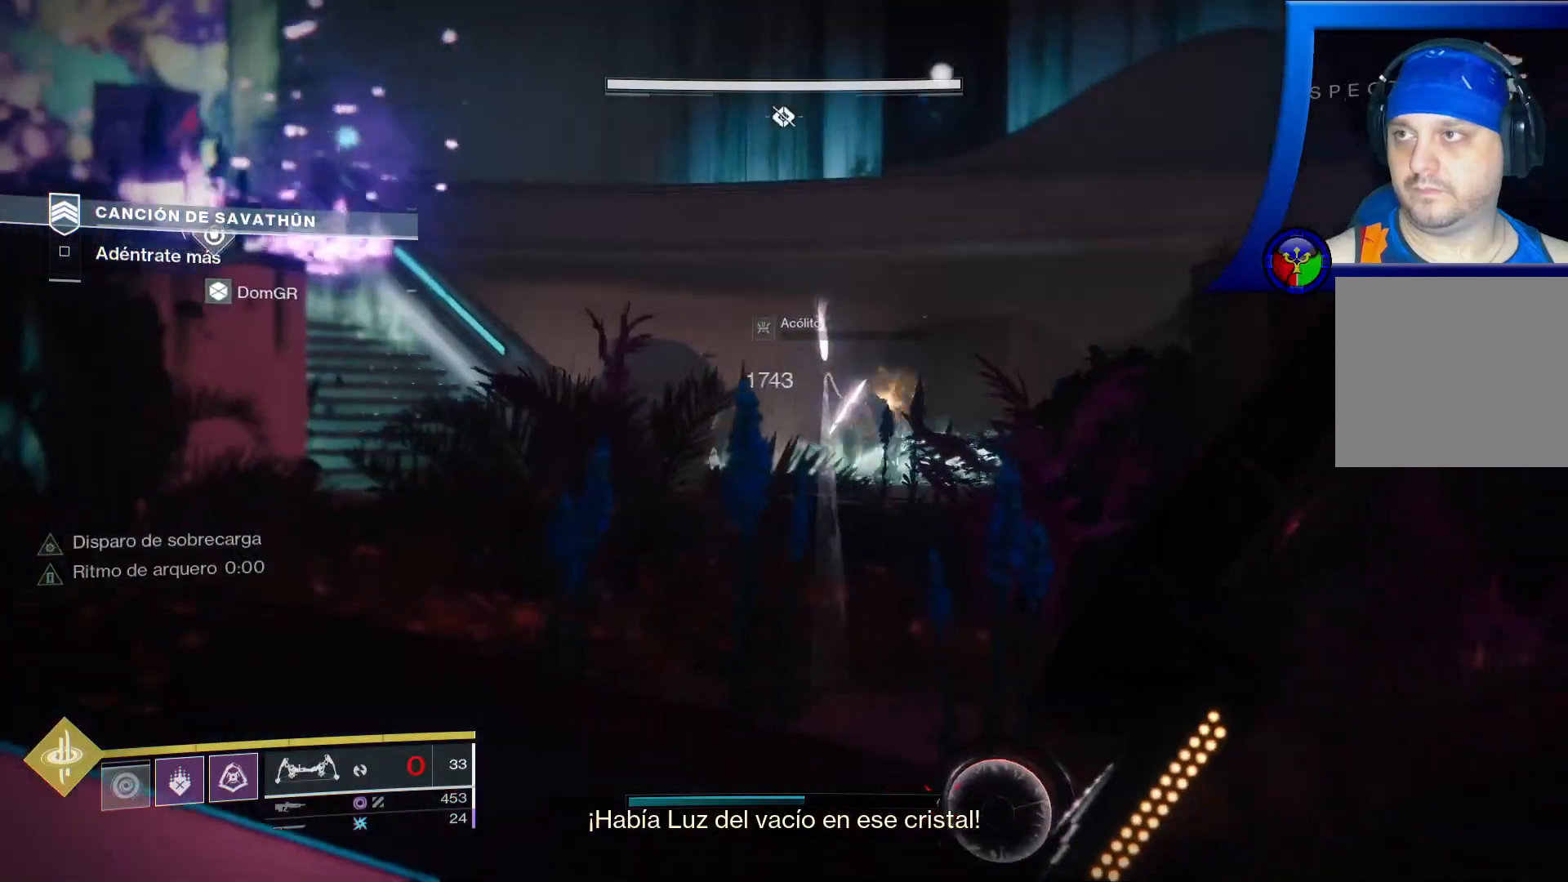
{"dt_ms": 500, "buttons": ["R2"], "left_stick": "up", "right_stick": "center", "events": [[267, "left_stick", "up"], [283, "right_stick", "down-right"], [367, "R2", "down"], [417, "right_stick", "center"]]}
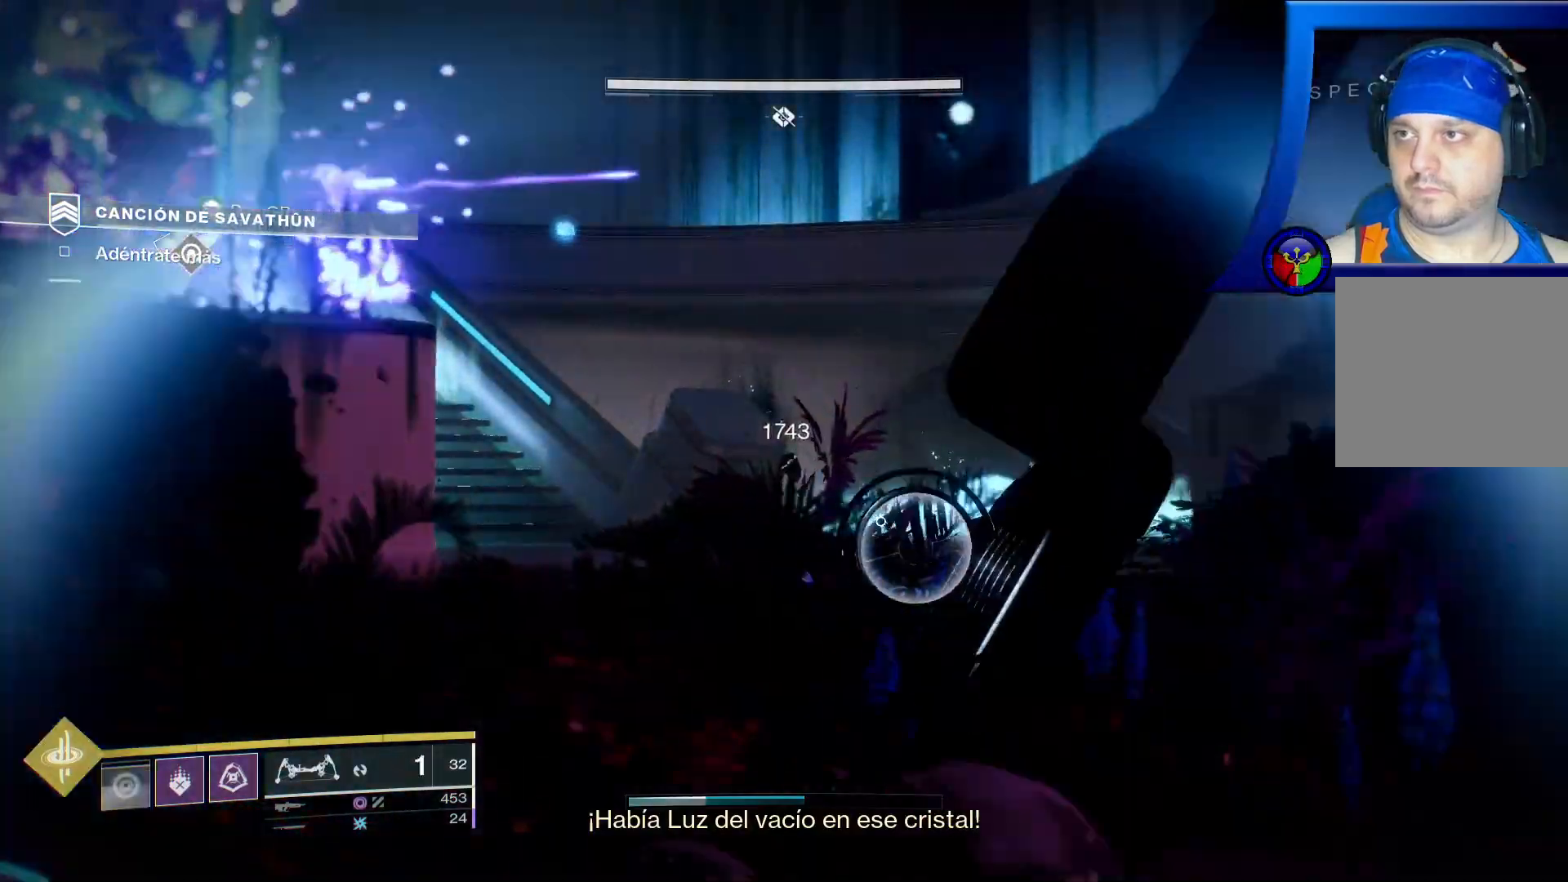
{"dt_ms": 500, "buttons": ["R2"], "left_stick": "up", "right_stick": "left", "events": [[300, "right_stick", "down-right"], [400, "right_stick", "left"]]}
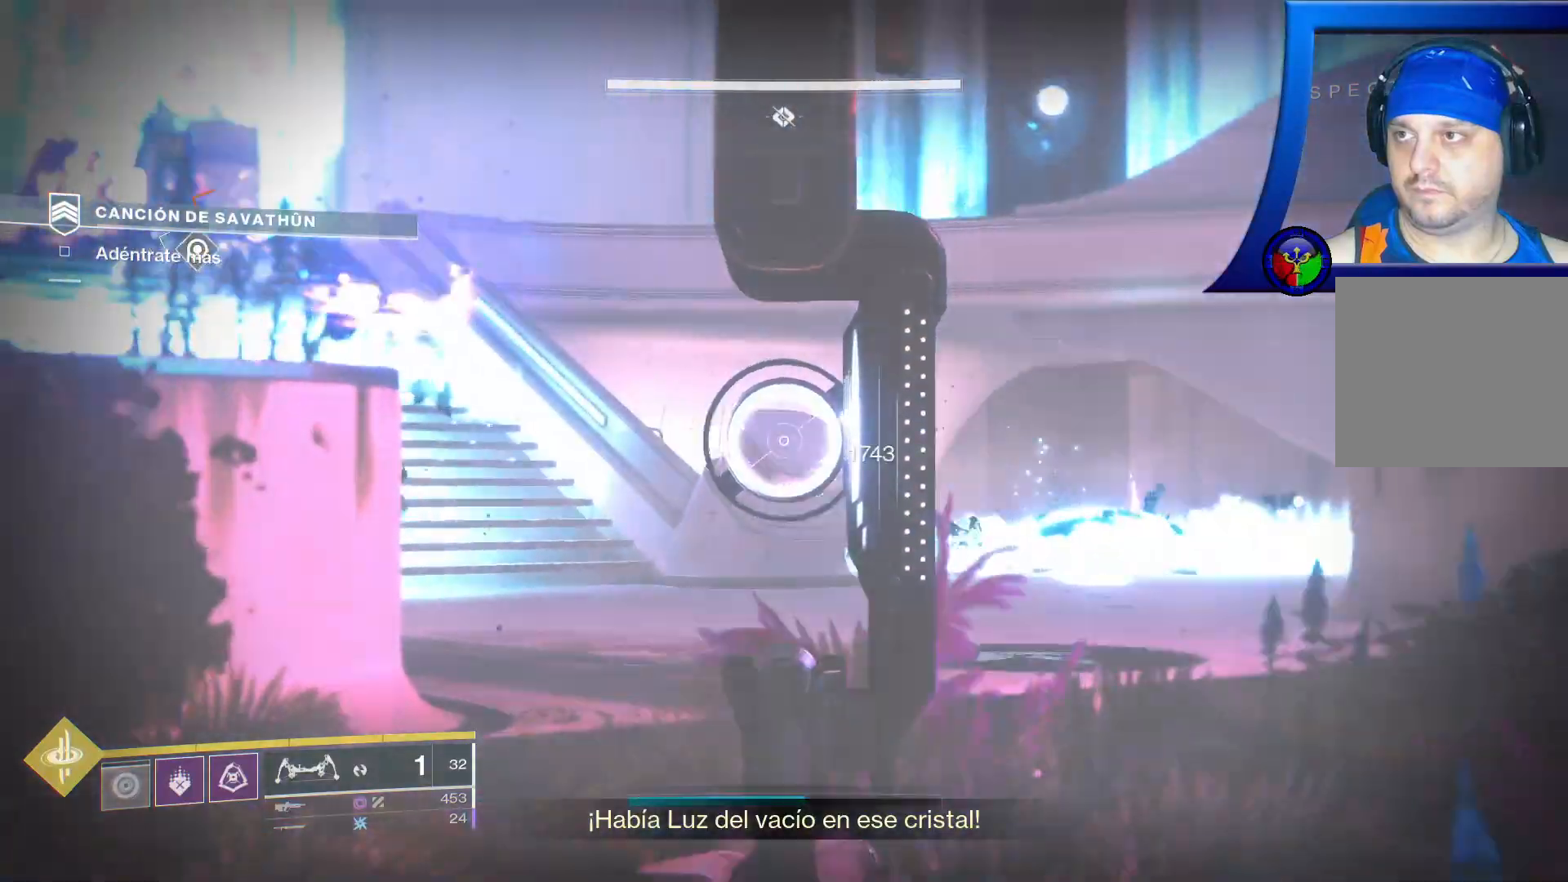
{"dt_ms": 500, "buttons": ["R2"], "left_stick": "up-right", "right_stick": "left", "events": [[17, "left_stick", "up-right"], [133, "right_stick", "up-left"], [433, "right_stick", "left"]]}
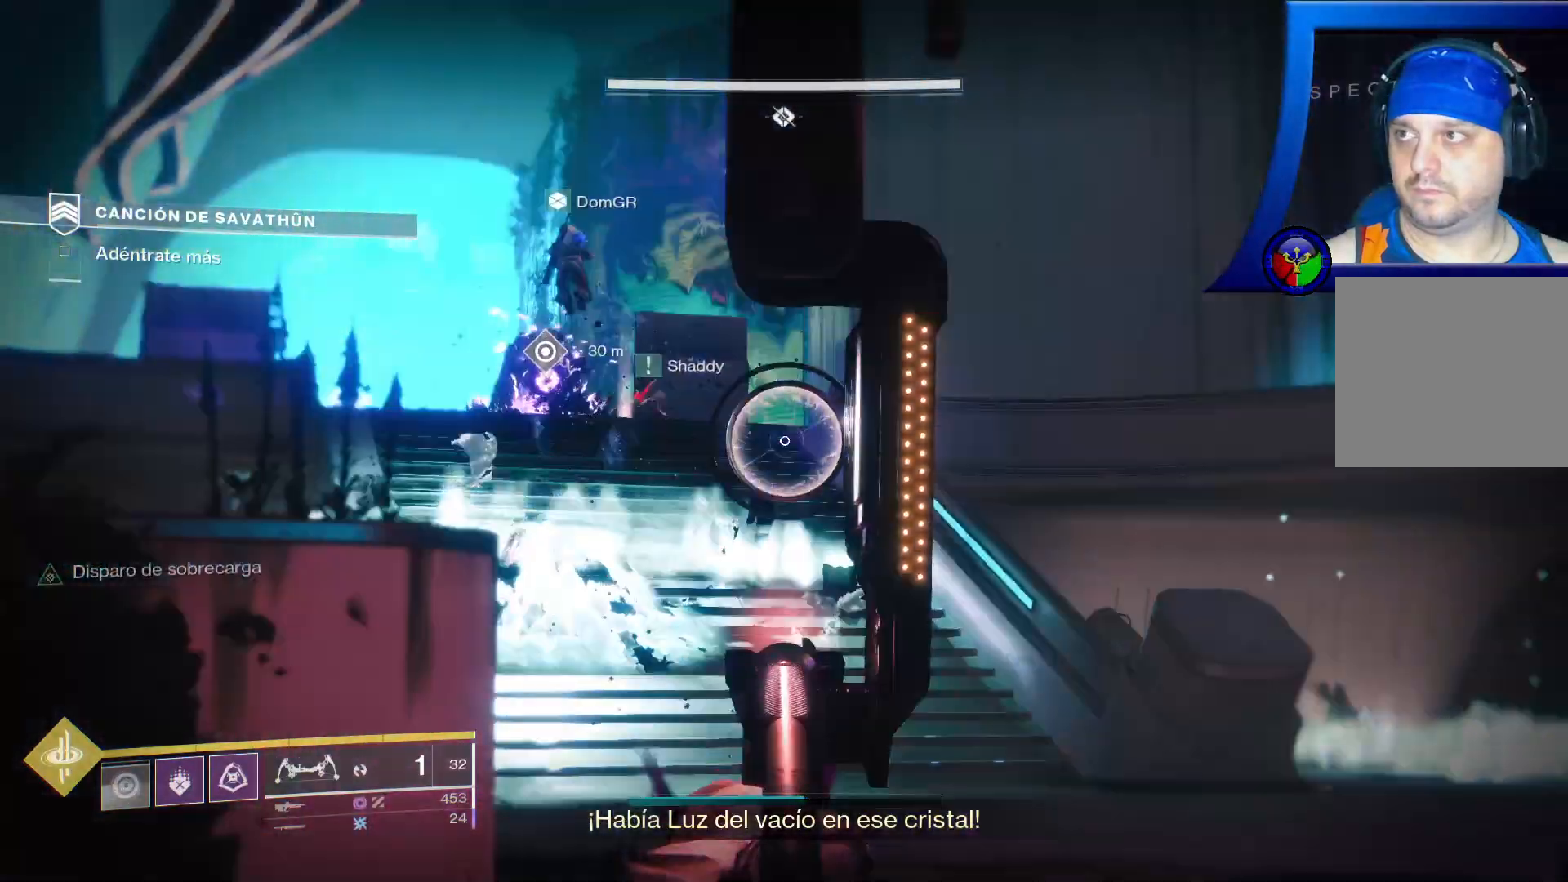
{"dt_ms": 500, "buttons": ["R2"], "left_stick": "up-right", "right_stick": "down-right", "events": [[67, "right_stick", "up-left"], [200, "right_stick", "up"], [400, "right_stick", "down-right"]]}
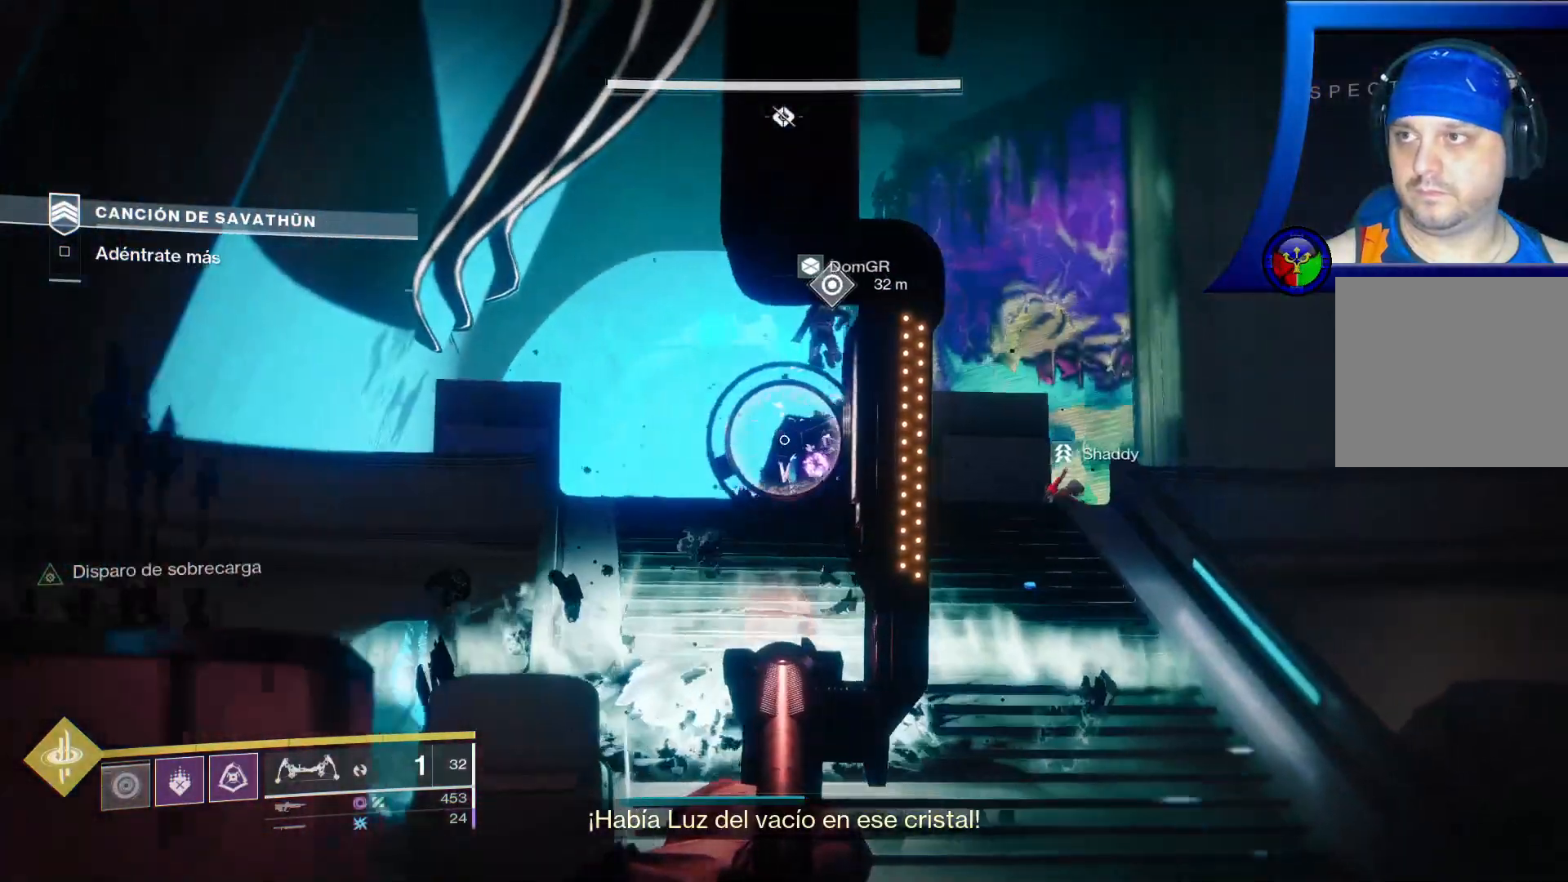
{"dt_ms": 500, "buttons": ["R2"], "left_stick": "up", "right_stick": "center", "events": [[67, "right_stick", "center"], [200, "left_stick", "up"], [283, "right_stick", "left"], [483, "right_stick", "center"]]}
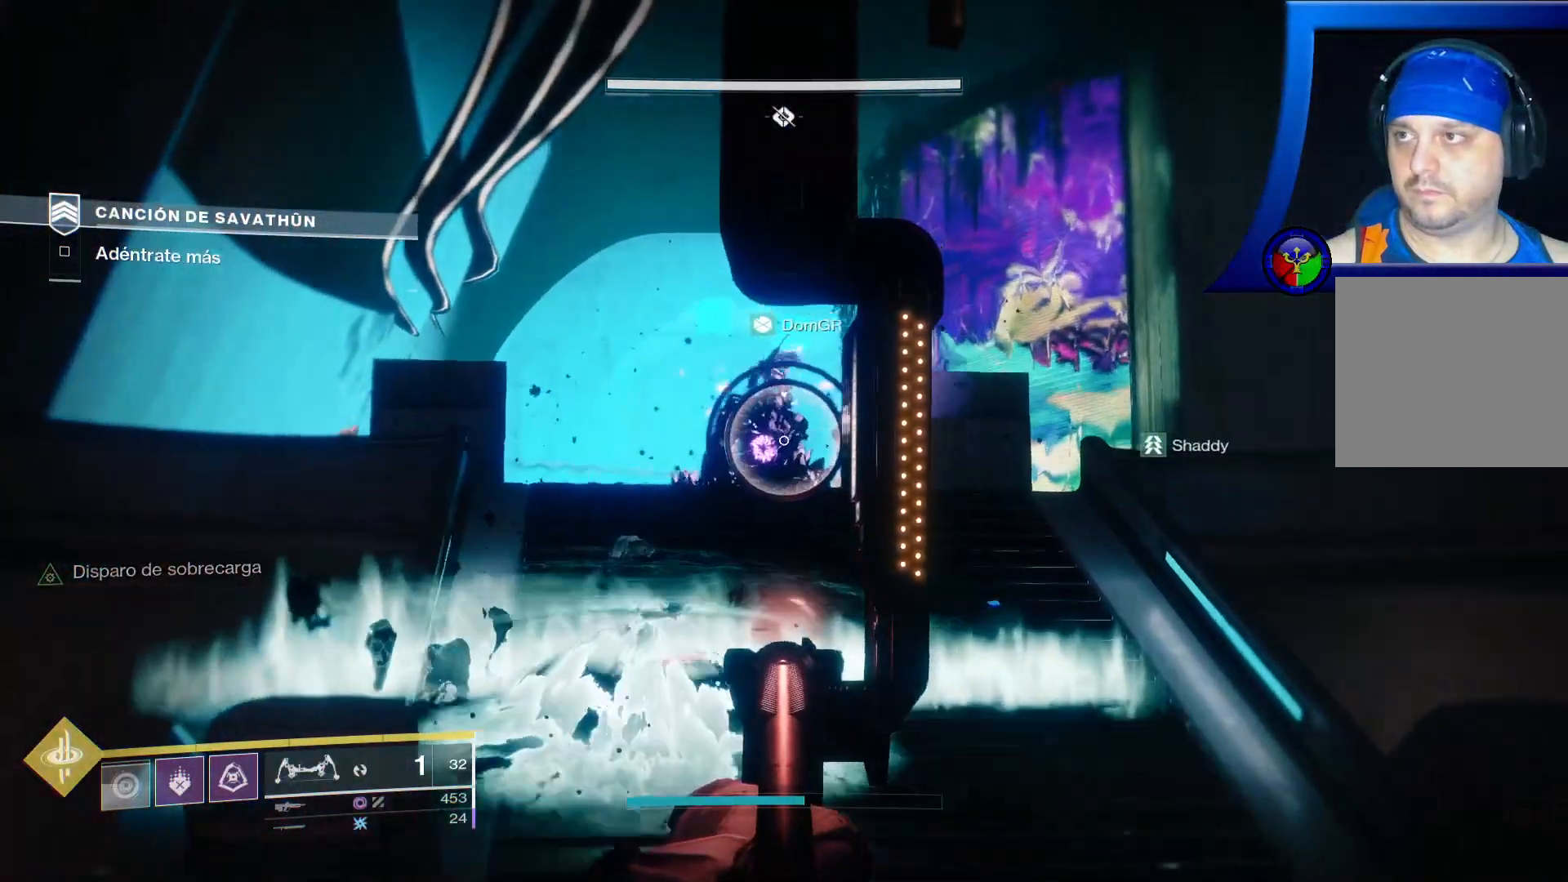
{"dt_ms": 500, "buttons": [], "left_stick": "up", "right_stick": "center", "events": [[117, "R2", "up"]]}
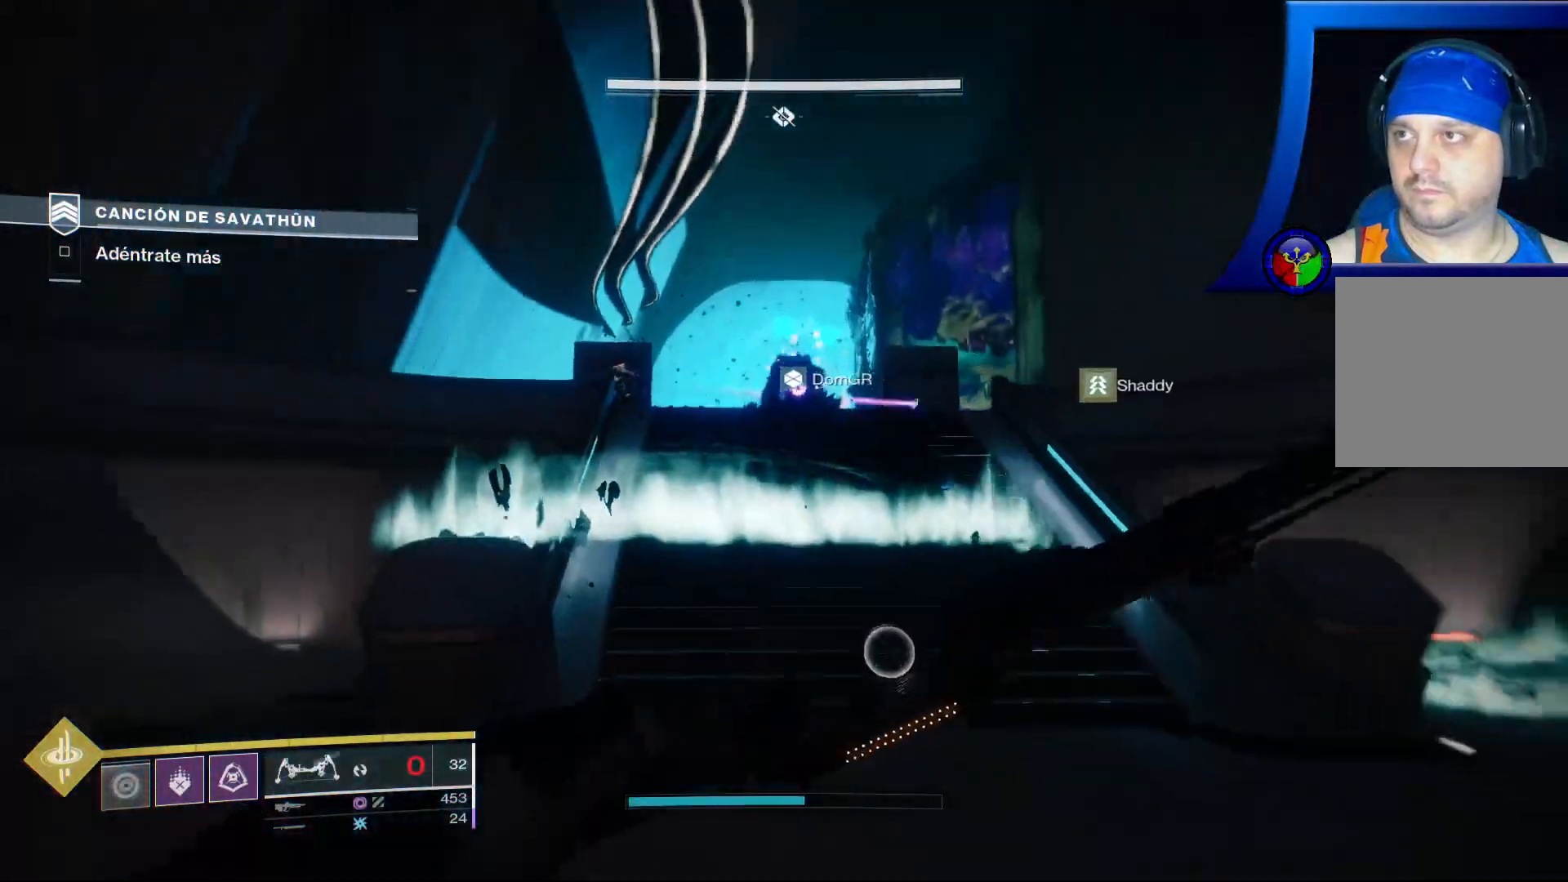
{"dt_ms": 500, "buttons": [], "left_stick": "up", "right_stick": "center", "events": [[117, "right_stick", "down-left"], [367, "right_stick", "center"]]}
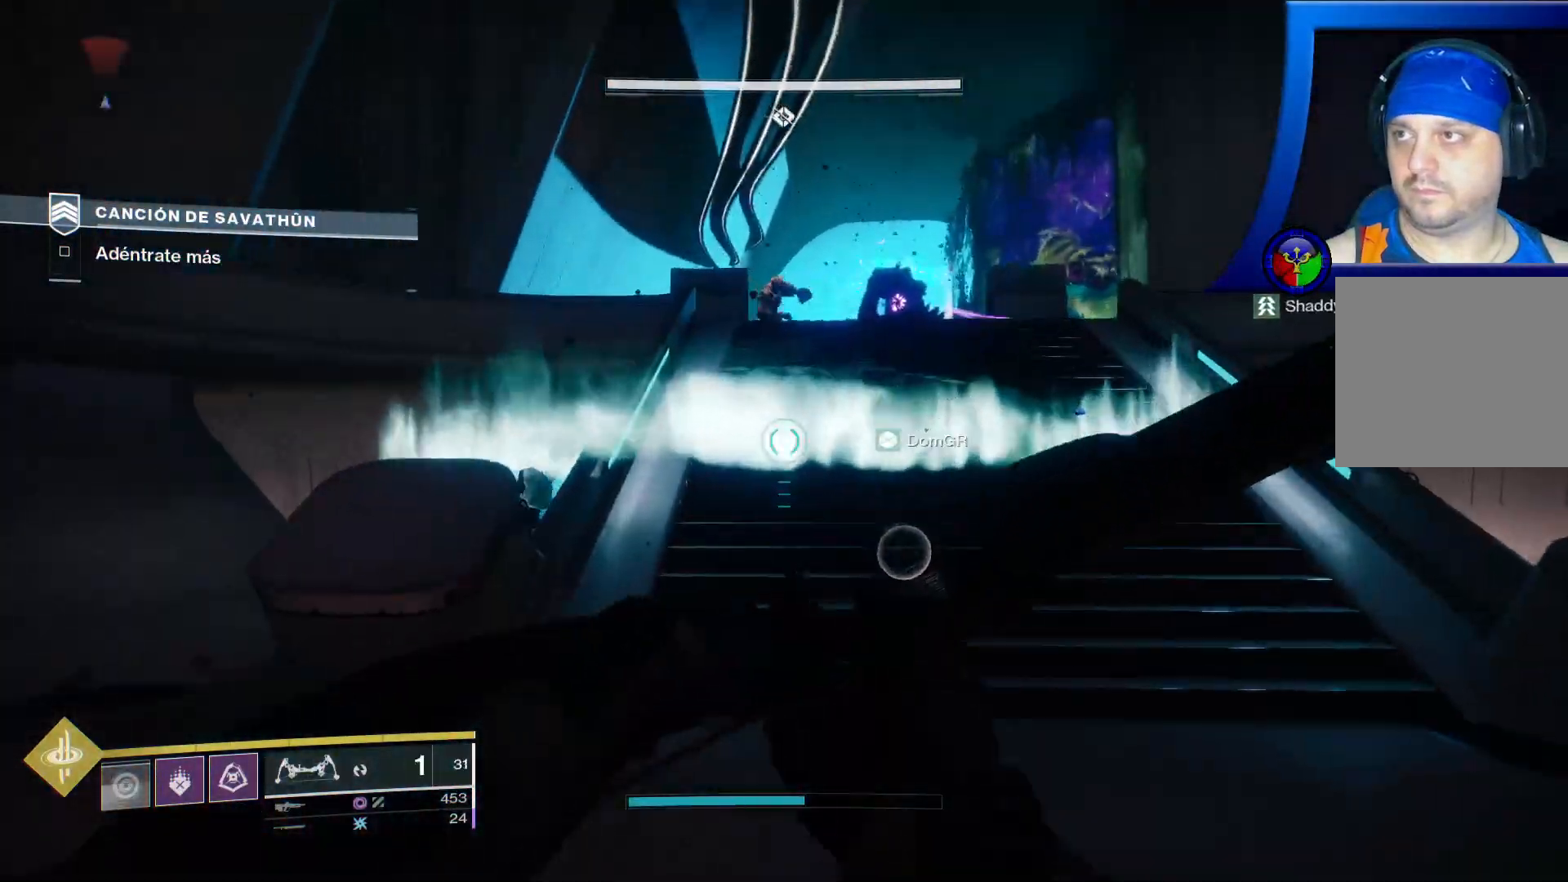
{"dt_ms": 500, "buttons": ["R2"], "left_stick": "up", "right_stick": "up", "events": [[217, "right_stick", "up"], [367, "R2", "down"]]}
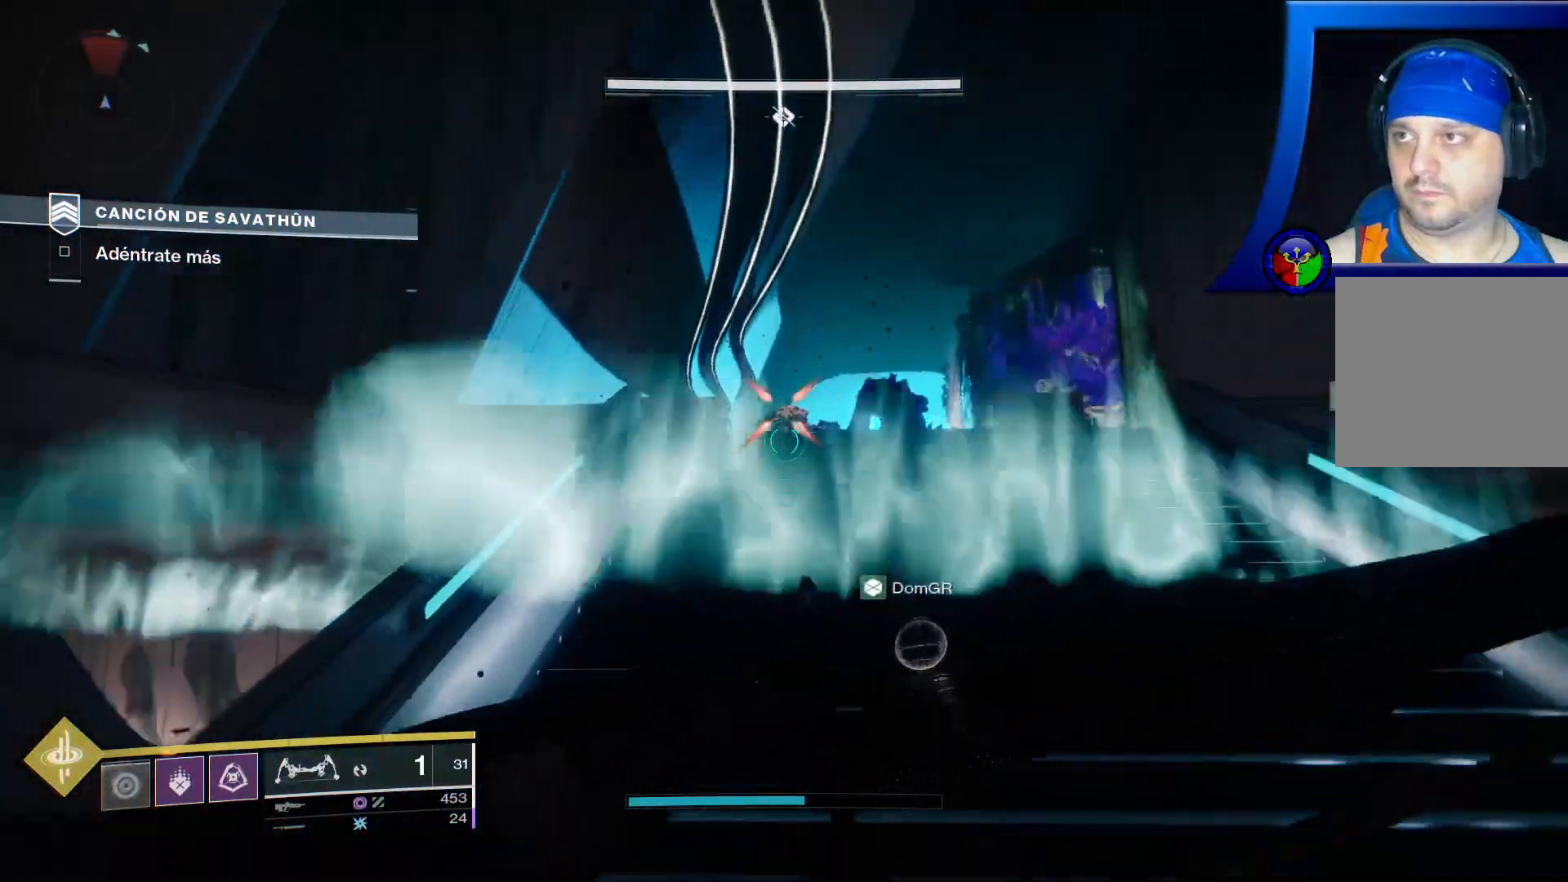
{"dt_ms": 500, "buttons": ["R2"], "left_stick": "up", "right_stick": "center", "events": [[217, "right_stick", "up-left"], [317, "right_stick", "center"]]}
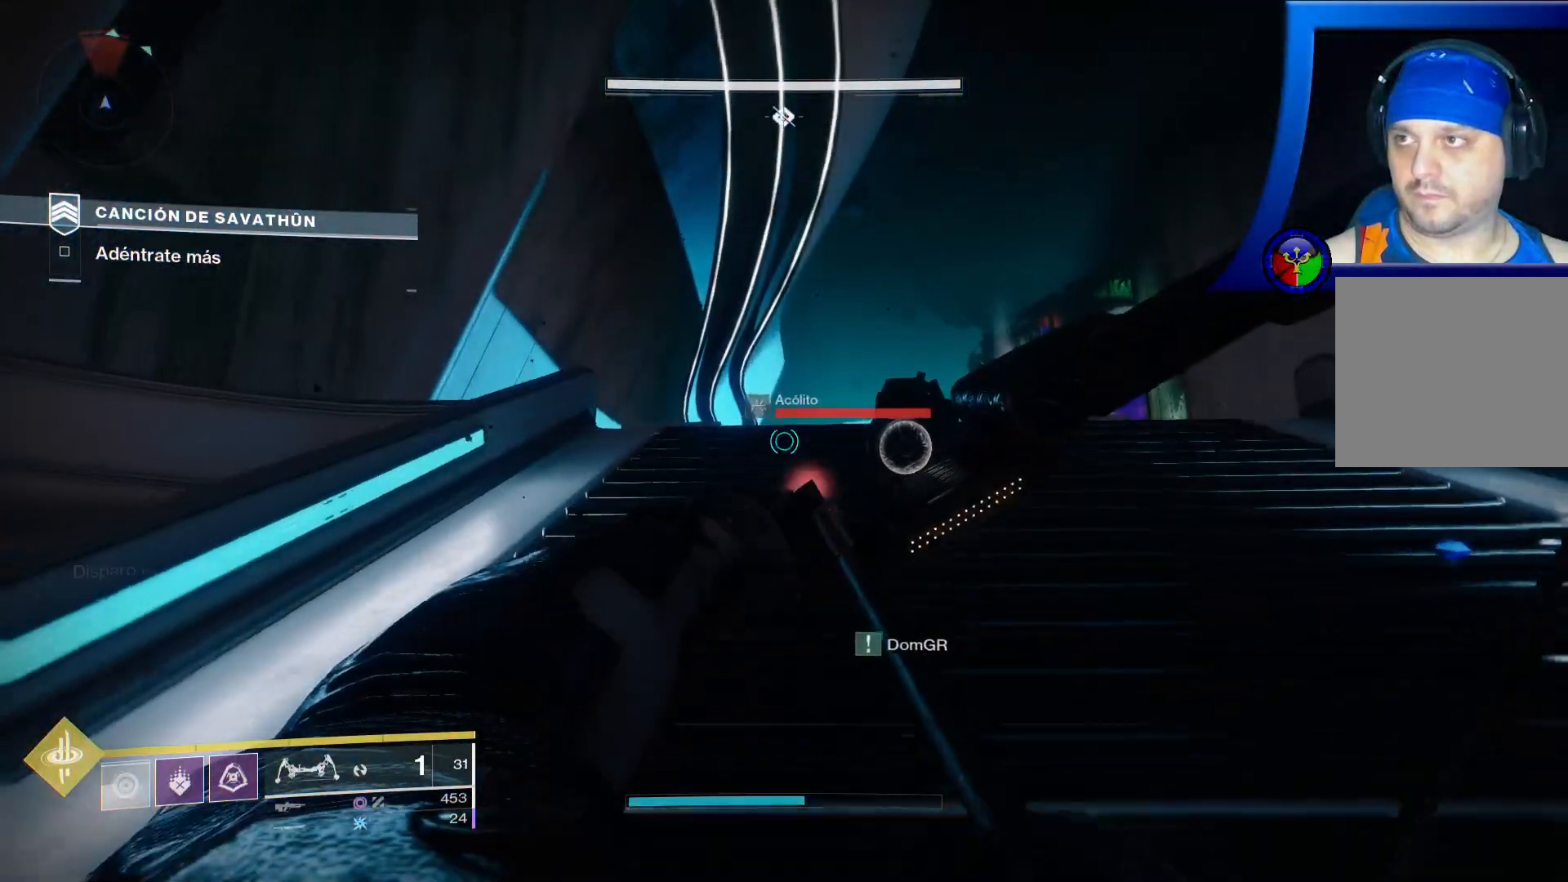
{"dt_ms": 500, "buttons": ["R2"], "left_stick": "up", "right_stick": "down-right", "events": [[200, "right_stick", "down"], [333, "right_stick", "down-right"]]}
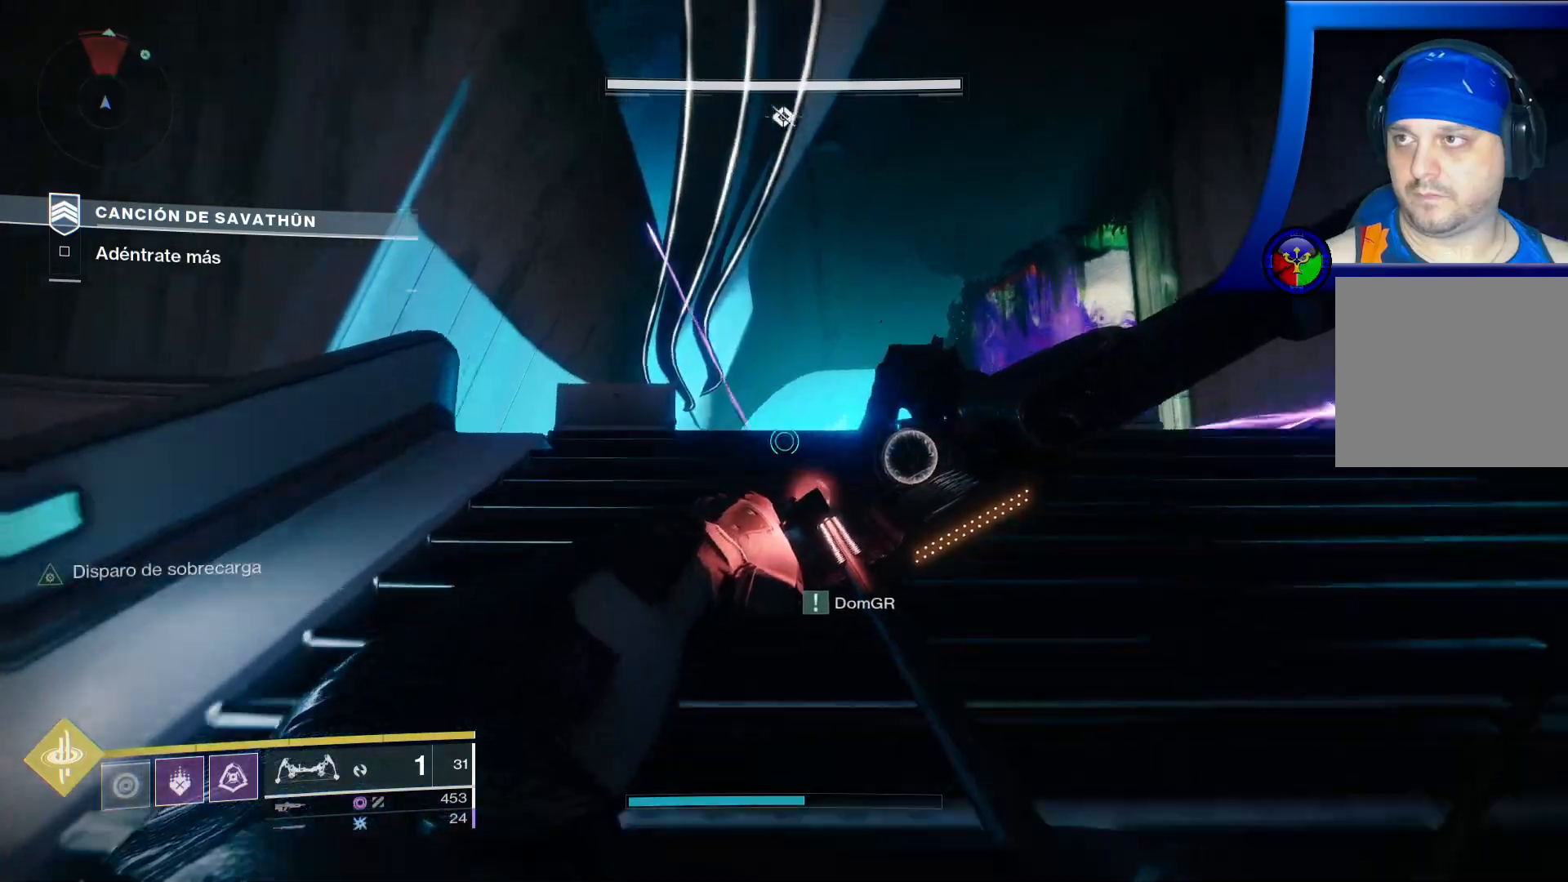
{"dt_ms": 500, "buttons": ["R2"], "left_stick": "up-left", "right_stick": "down", "events": [[433, "left_stick", "up-left"], [433, "right_stick", "down"]]}
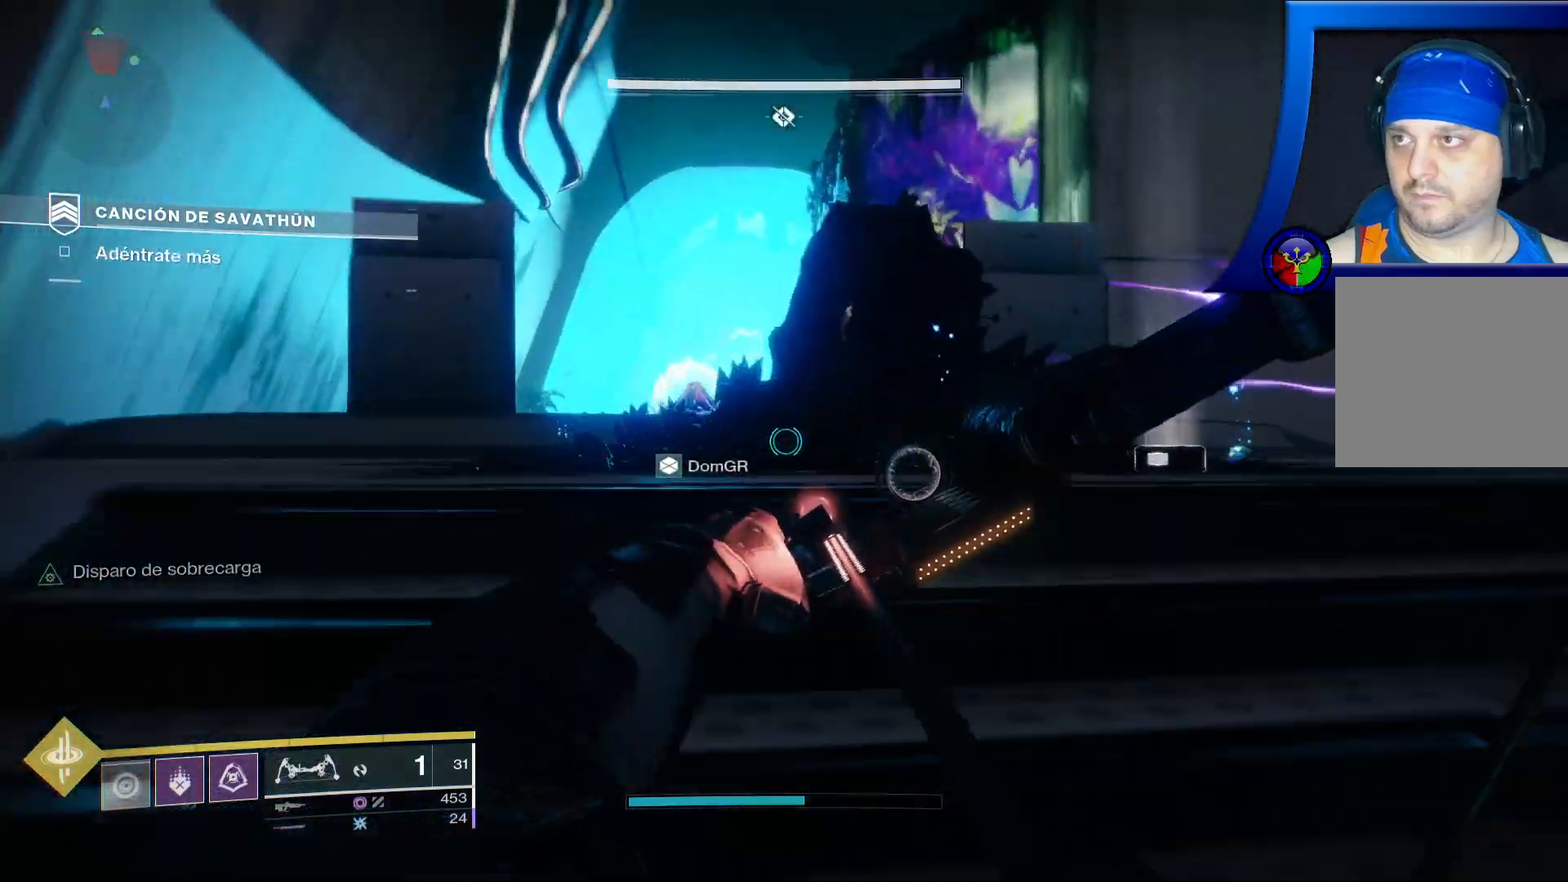
{"dt_ms": 500, "buttons": ["R2"], "left_stick": "up-left", "right_stick": "center", "events": [[250, "right_stick", "down-right"], [433, "right_stick", "center"]]}
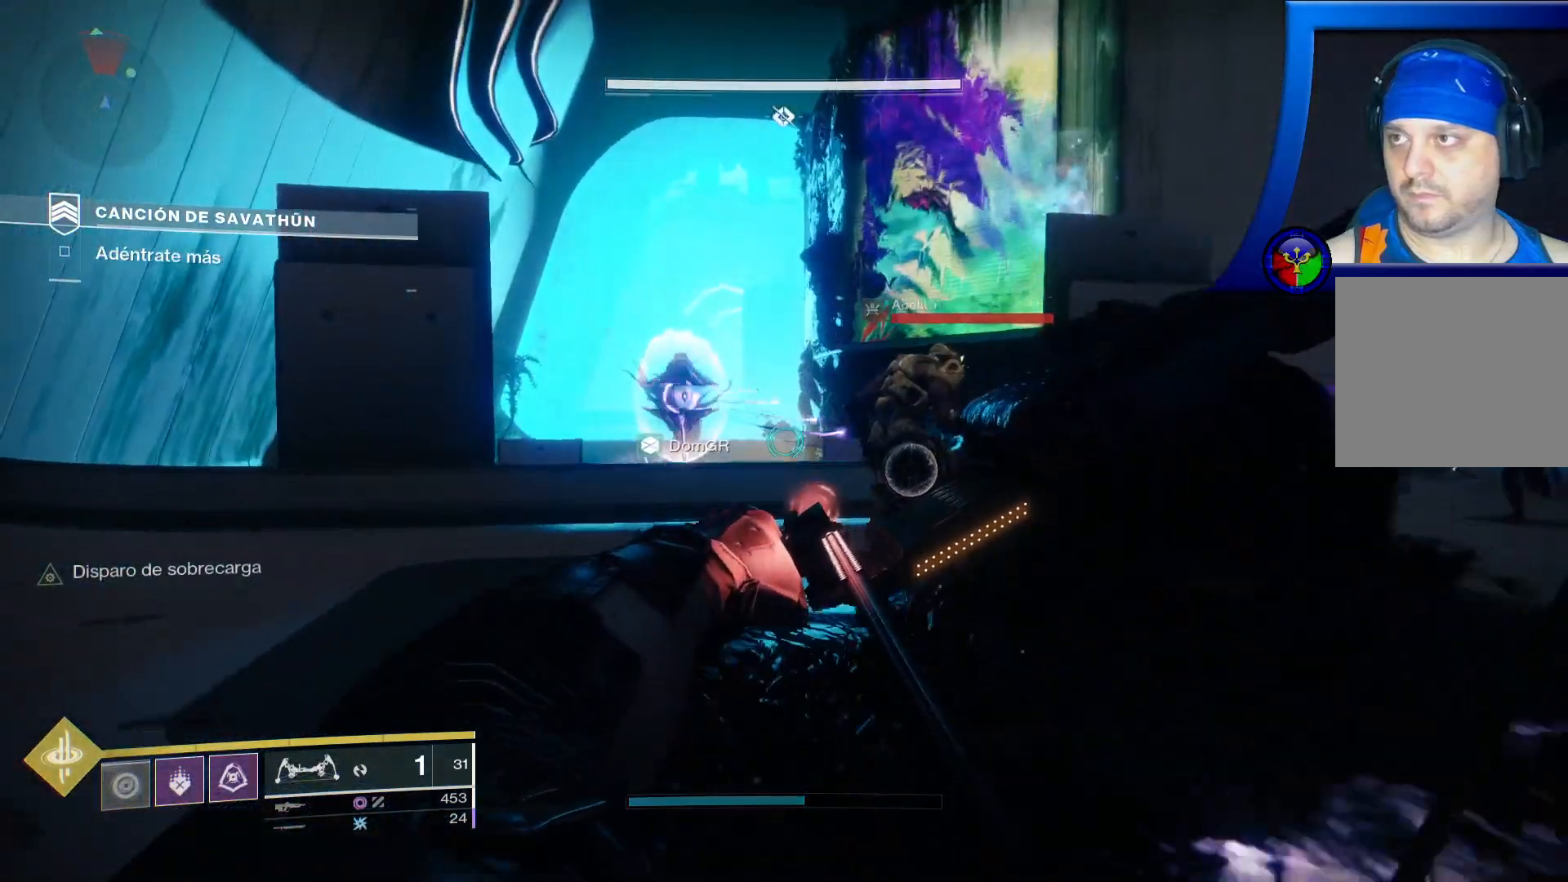
{"dt_ms": 500, "buttons": [], "left_stick": "center", "right_stick": "center", "events": [[33, "right_stick", "up-right"], [167, "right_stick", "down-right"], [233, "right_stick", "center"], [283, "R2", "up"], [350, "left_stick", "center"]]}
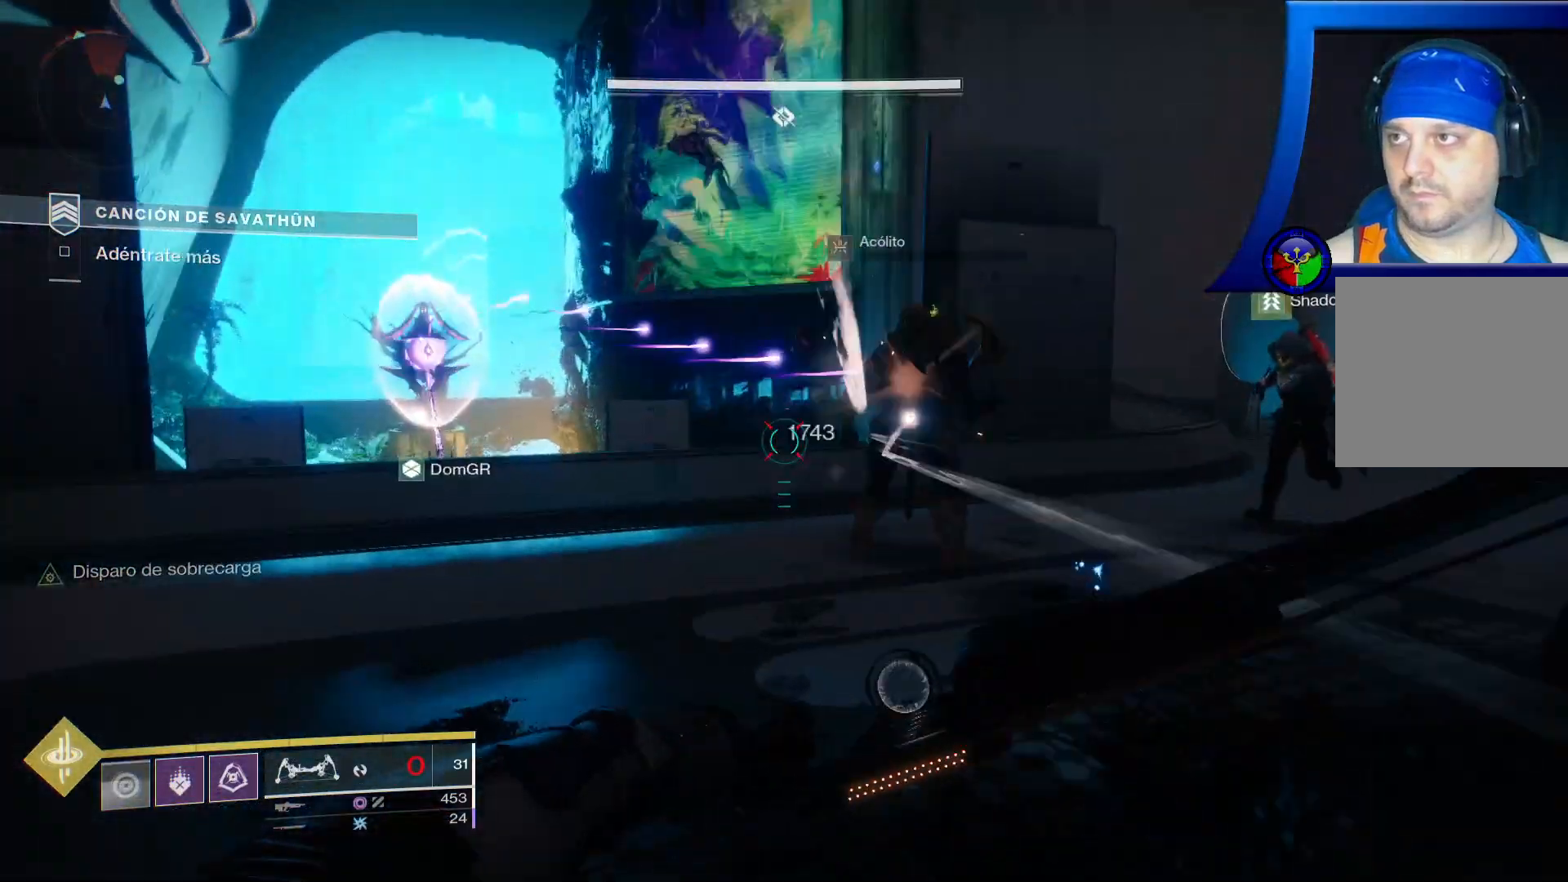
{"dt_ms": 500, "buttons": ["R2"], "left_stick": "left", "right_stick": "up-left", "events": [[67, "left_stick", "up"], [417, "right_stick", "left"], [433, "left_stick", "left"], [450, "R2", "down"], [467, "right_stick", "up-left"]]}
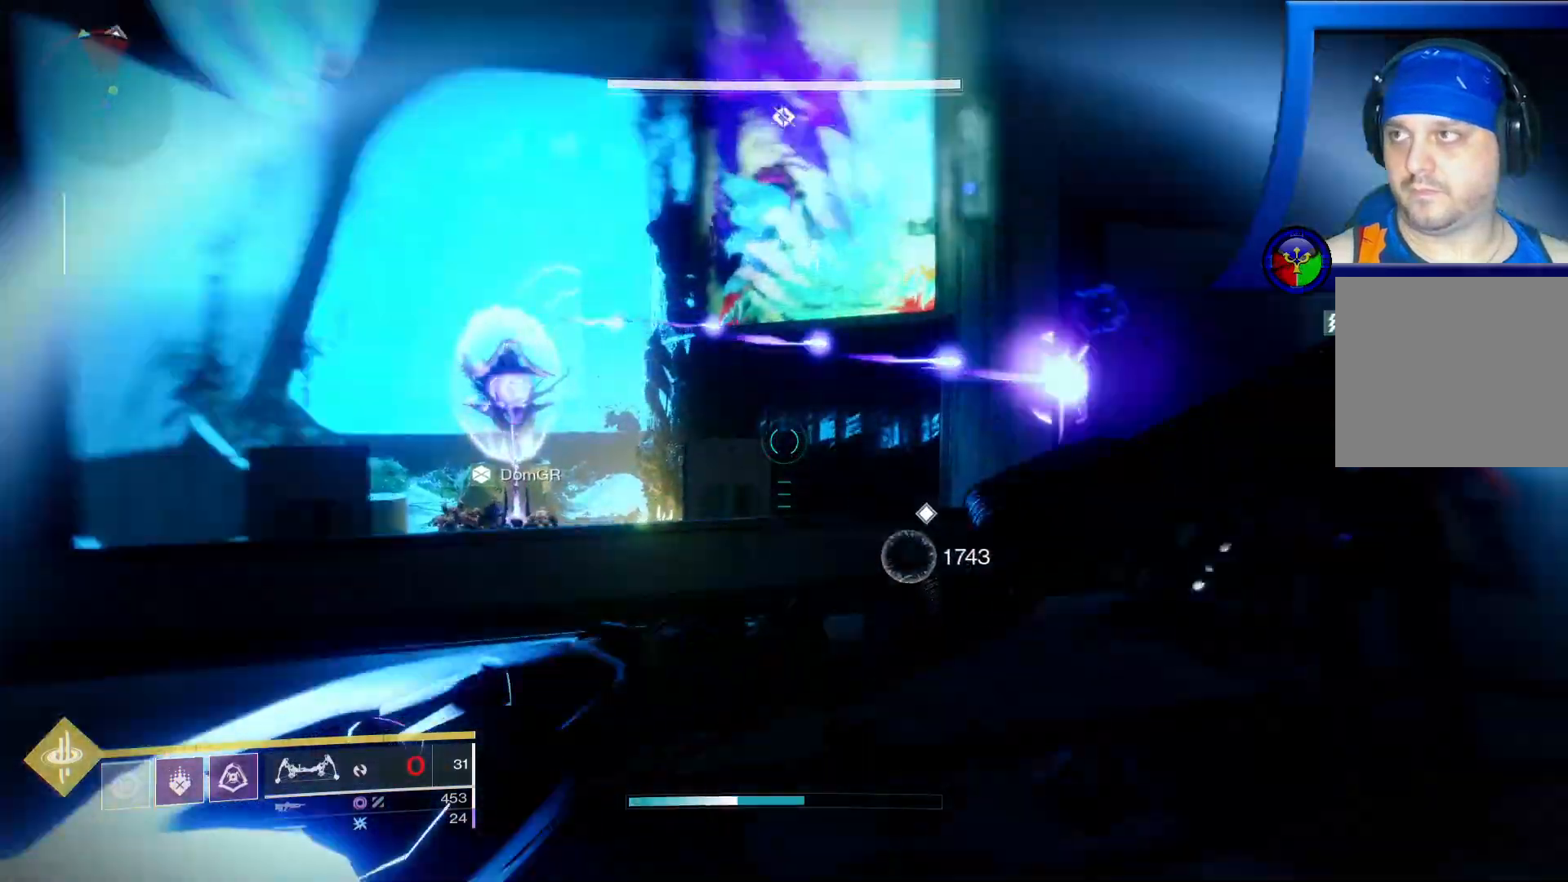
{"dt_ms": 1000, "buttons": ["R2"], "left_stick": "up-left", "right_stick": "down"}
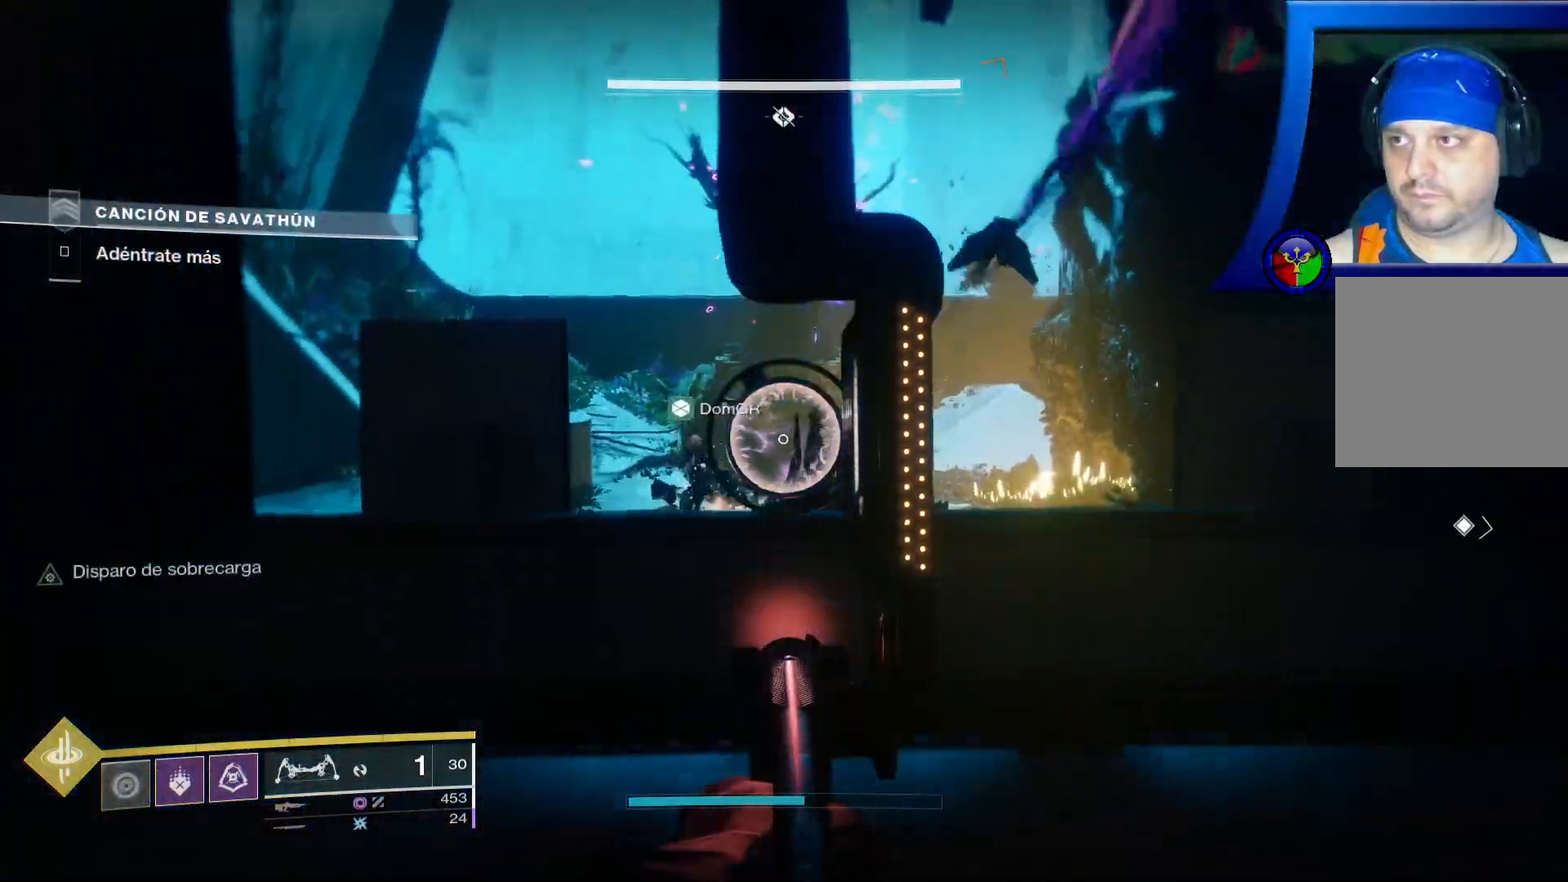
{"dt_ms": 500, "buttons": ["R2"], "left_stick": "up-right", "right_stick": "center", "events": [[183, "right_stick", "center"], [333, "right_stick", "left"], [483, "left_stick", "up-right"], [483, "right_stick", "center"]]}
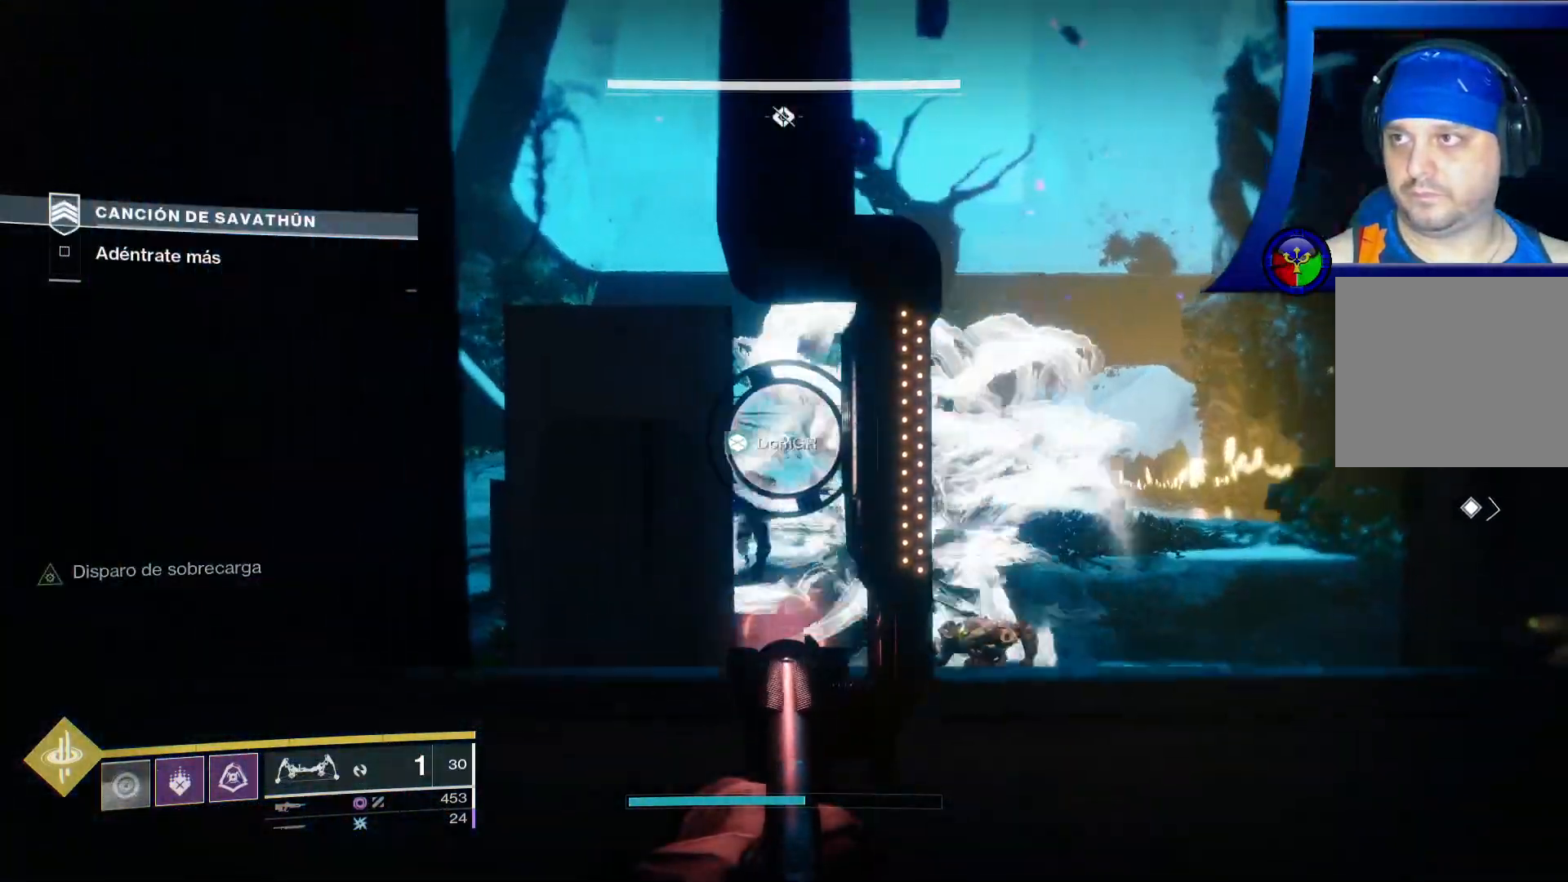
{"dt_ms": 500, "buttons": ["R2"], "left_stick": "center", "right_stick": "down-right", "events": [[50, "right_stick", "down"], [267, "right_stick", "right"], [333, "right_stick", "down-right"], [450, "left_stick", "center"]]}
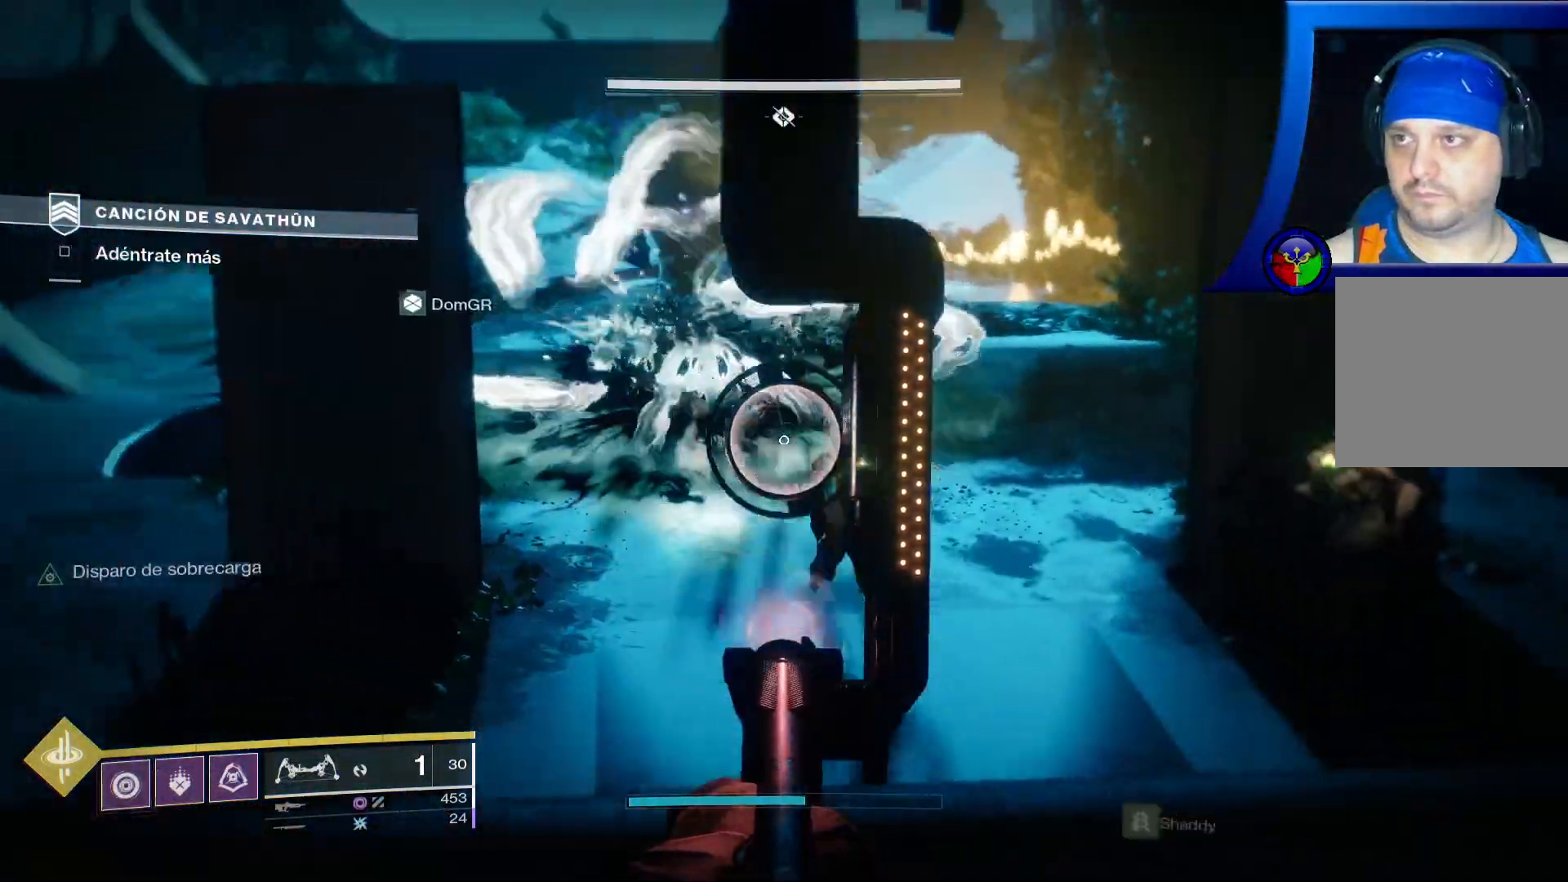
{"dt_ms": 500, "buttons": [], "left_stick": "left", "right_stick": "right", "events": [[33, "left_stick", "left"], [100, "left_stick", "center"], [100, "right_stick", "center"], [133, "R2", "up"], [450, "right_stick", "right"], [483, "left_stick", "left"]]}
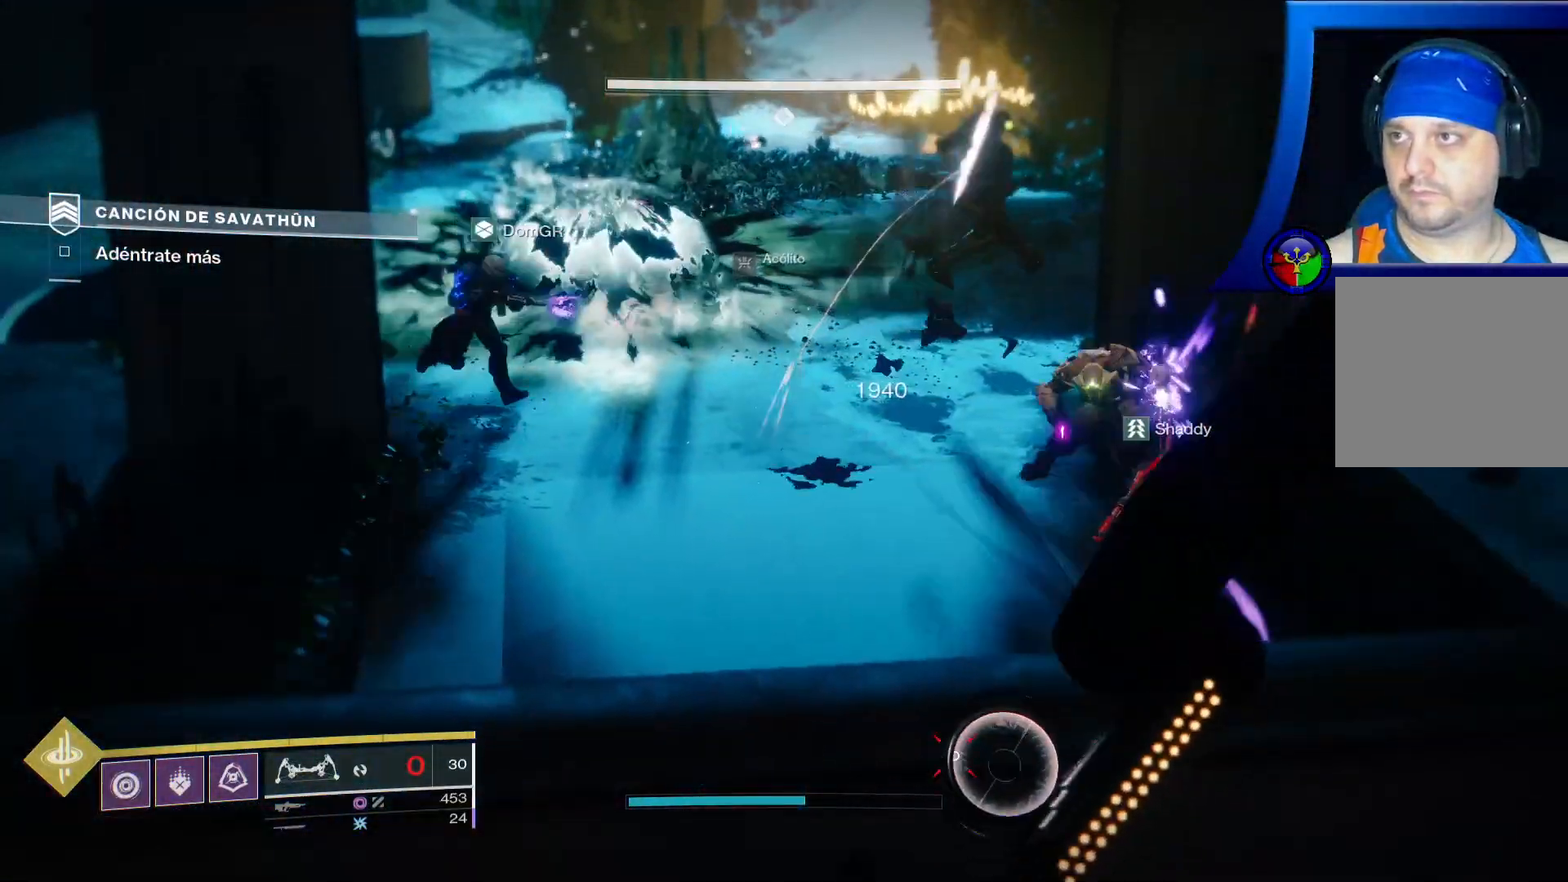
{"dt_ms": 500, "buttons": ["R2"], "left_stick": "center", "right_stick": "left", "events": [[133, "right_stick", "center"], [200, "left_stick", "up-left"], [267, "R2", "down"], [300, "left_stick", "center"], [400, "right_stick", "left"]]}
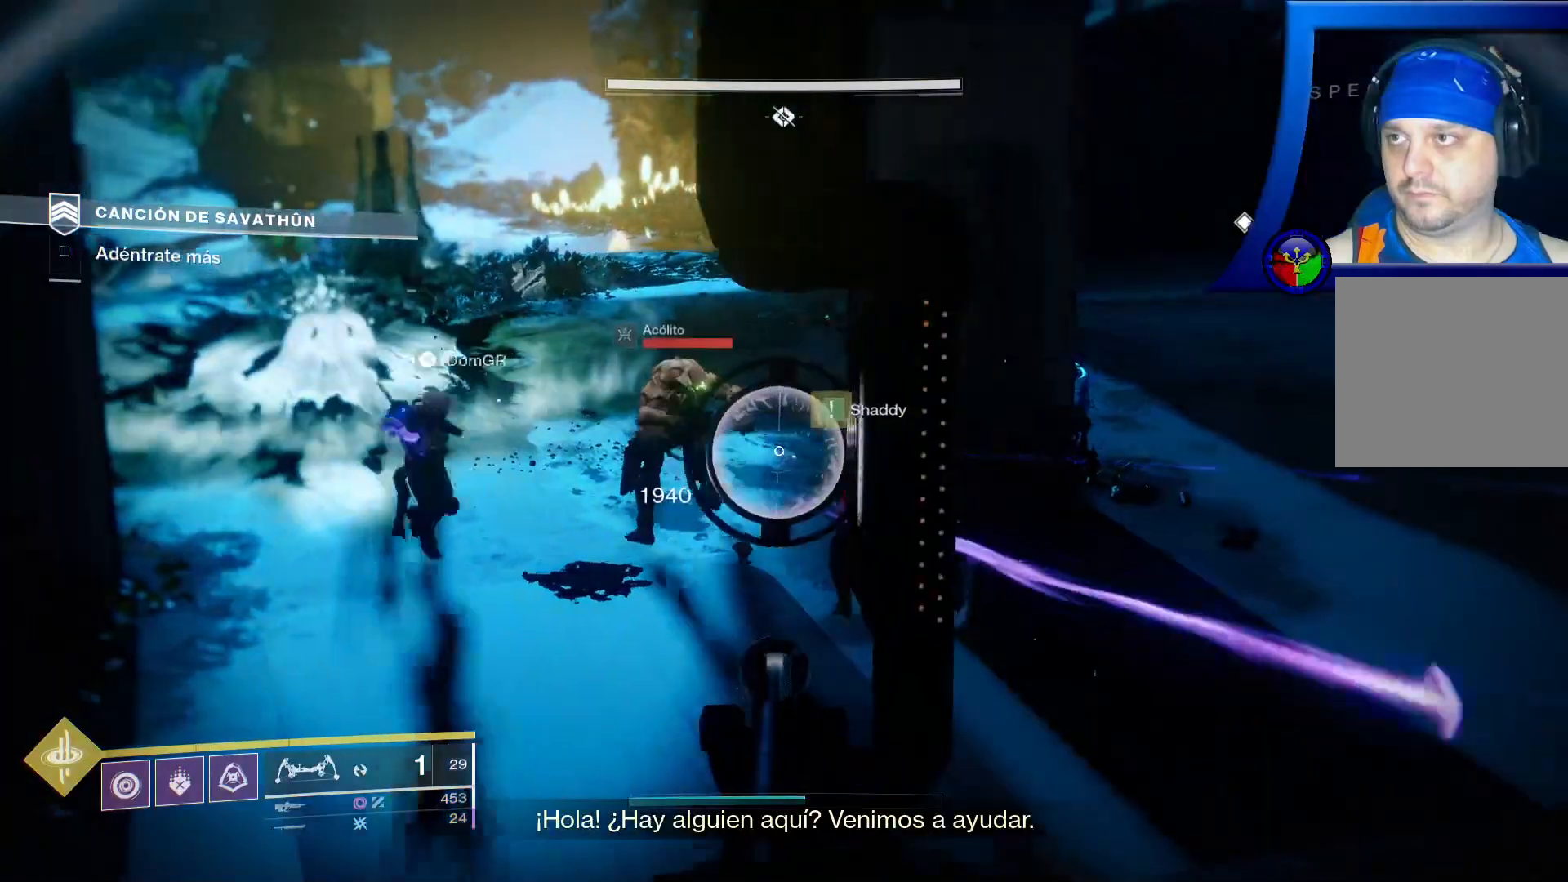
{"dt_ms": 500, "buttons": ["R2"], "left_stick": "center", "right_stick": "down-right", "events": [[33, "right_stick", "up-left"], [283, "right_stick", "up-right"], [400, "right_stick", "down-right"]]}
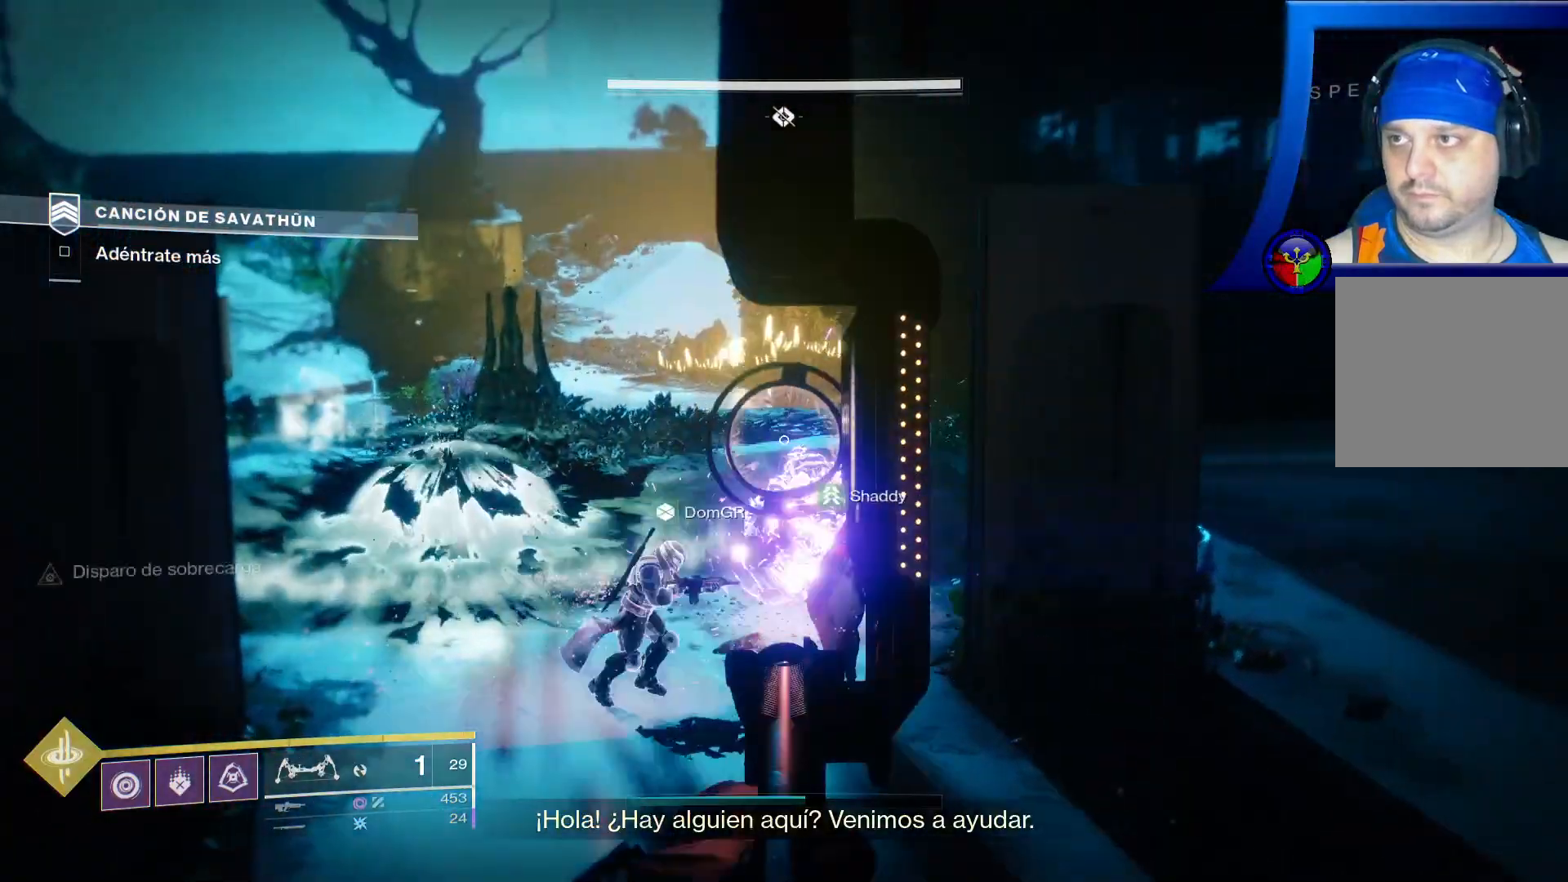
{"dt_ms": 500, "buttons": [], "left_stick": "up-right", "right_stick": "center", "events": [[17, "right_stick", "center"], [33, "R2", "up"], [433, "left_stick", "up-right"]]}
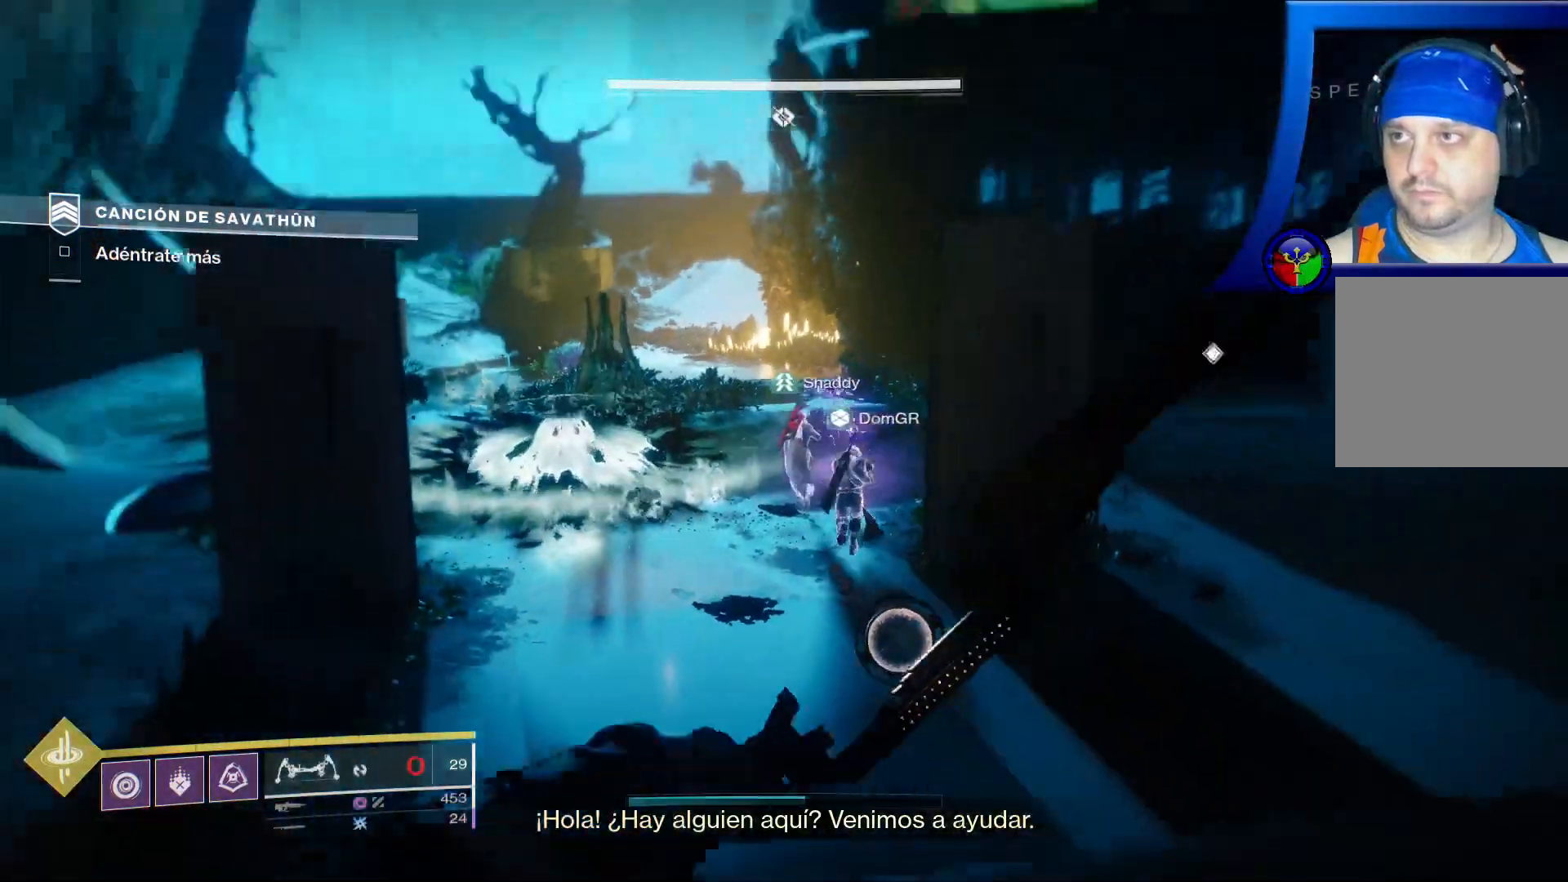
{"dt_ms": 500, "buttons": ["A"], "left_stick": "up", "right_stick": "center", "events": [[100, "right_stick", "down-right"], [317, "right_stick", "center"], [383, "left_stick", "up"], [483, "A", "down"]]}
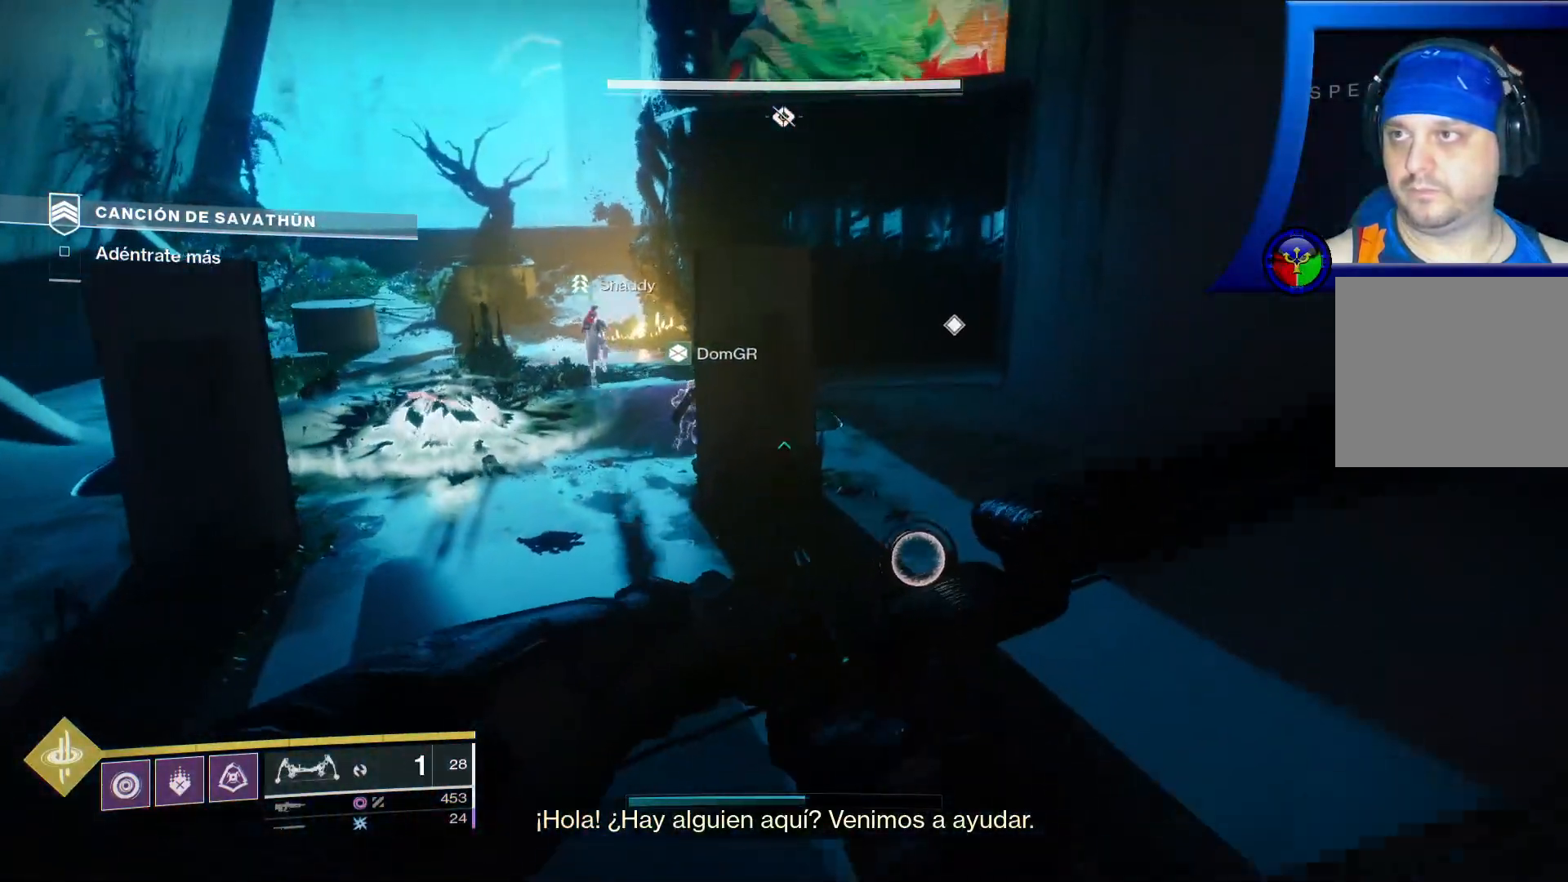
{"dt_ms": 500, "buttons": [], "left_stick": "up", "right_stick": "center", "events": [[150, "A", "up"]]}
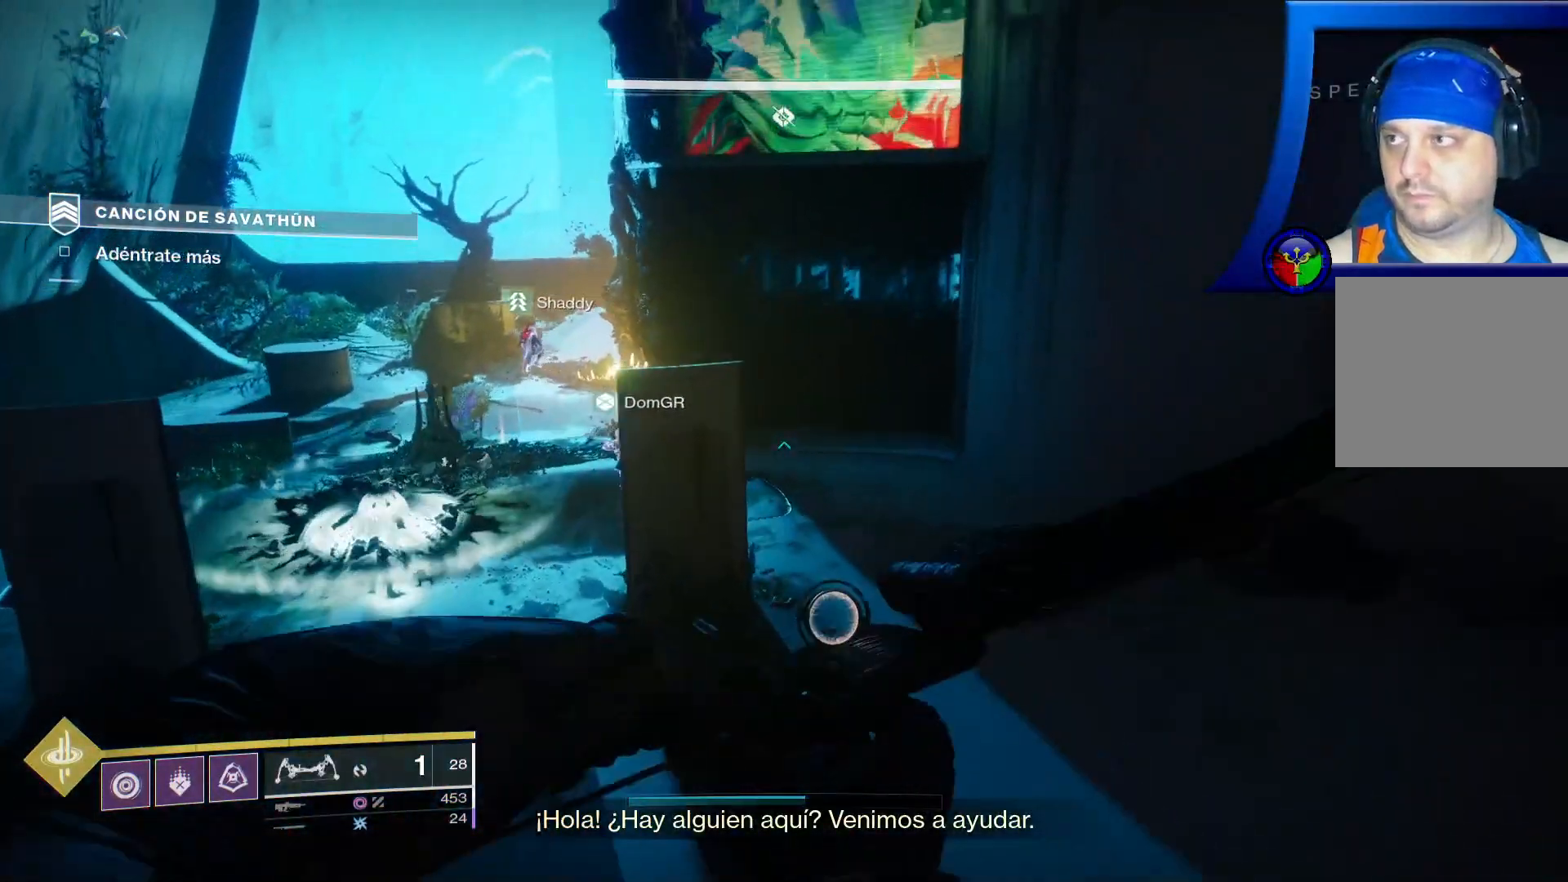
{"dt_ms": 500, "buttons": [], "left_stick": "up", "right_stick": "center", "events": []}
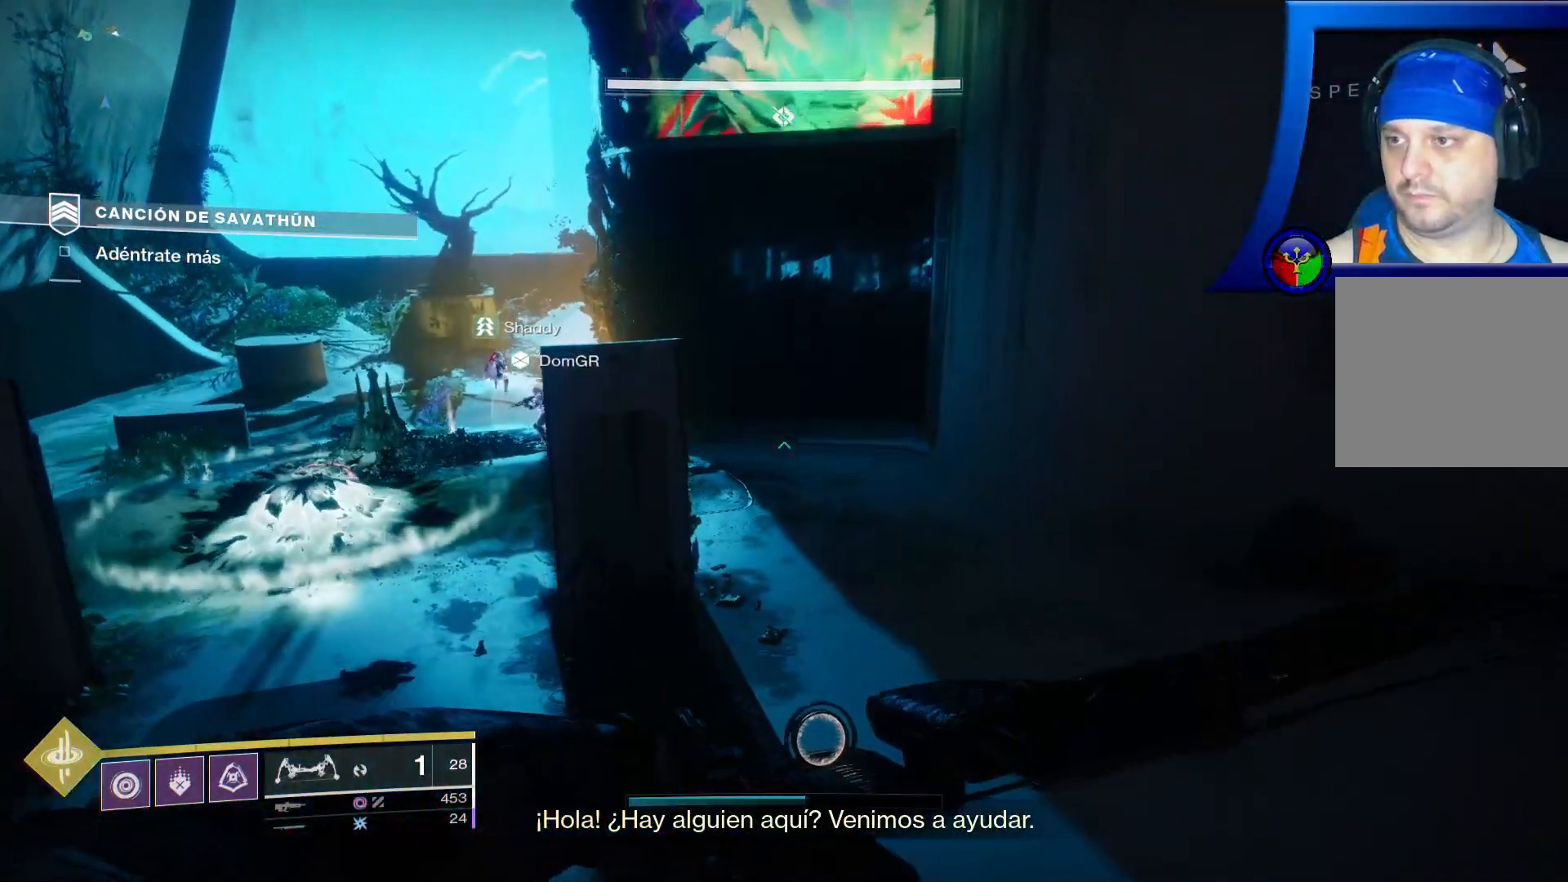
{"dt_ms": 500, "buttons": [], "left_stick": "up", "right_stick": "up", "events": [[367, "right_stick", "up"]]}
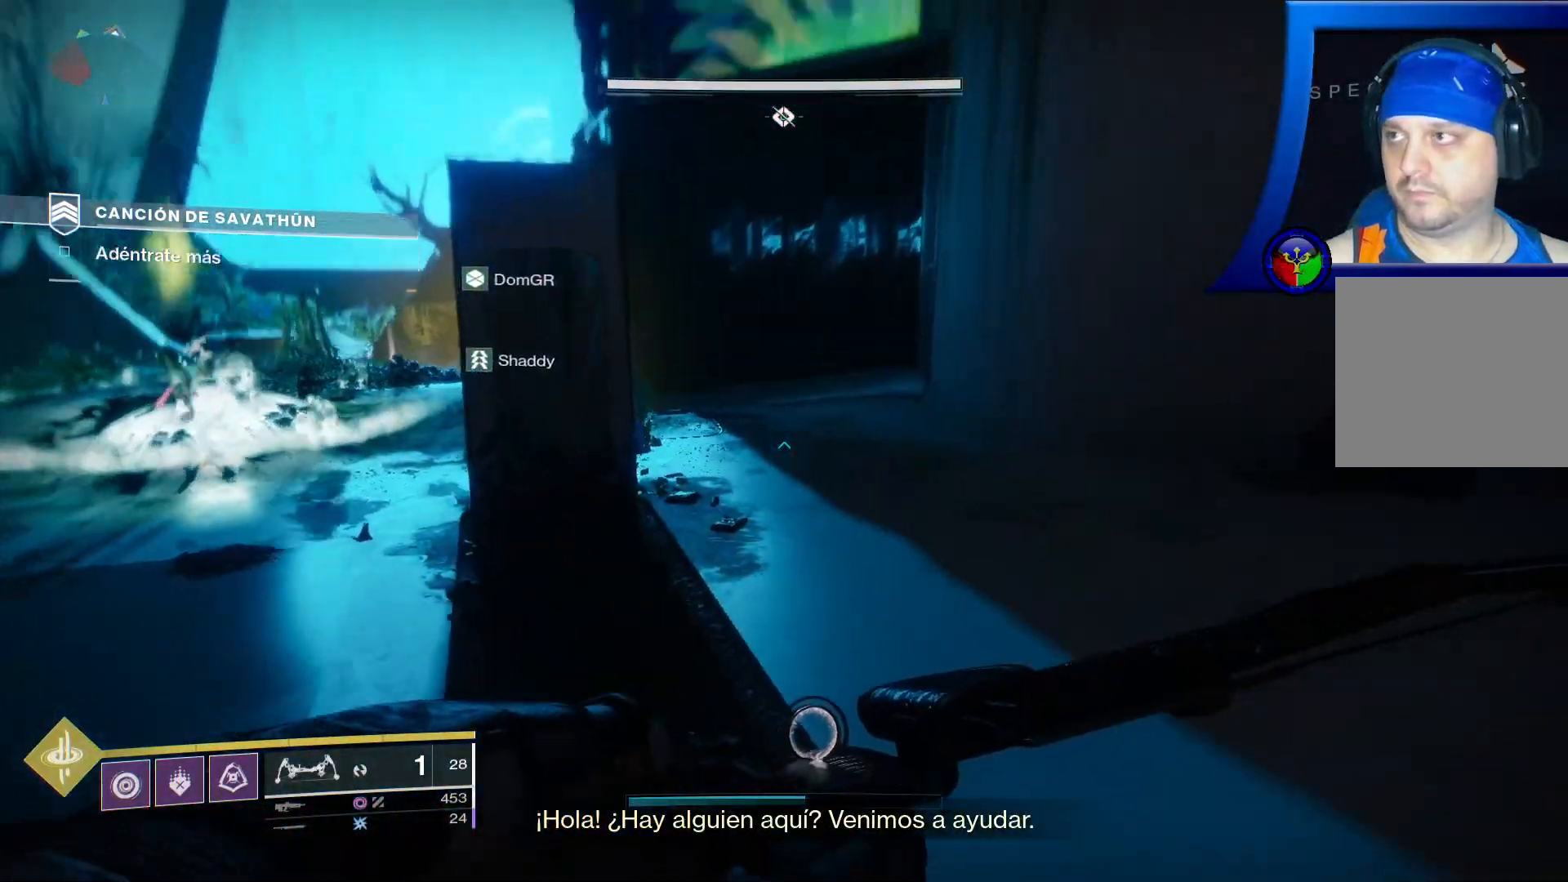
{"dt_ms": 500, "buttons": [], "left_stick": "up", "right_stick": "up-left", "events": [[100, "right_stick", "center"], [433, "right_stick", "up-left"]]}